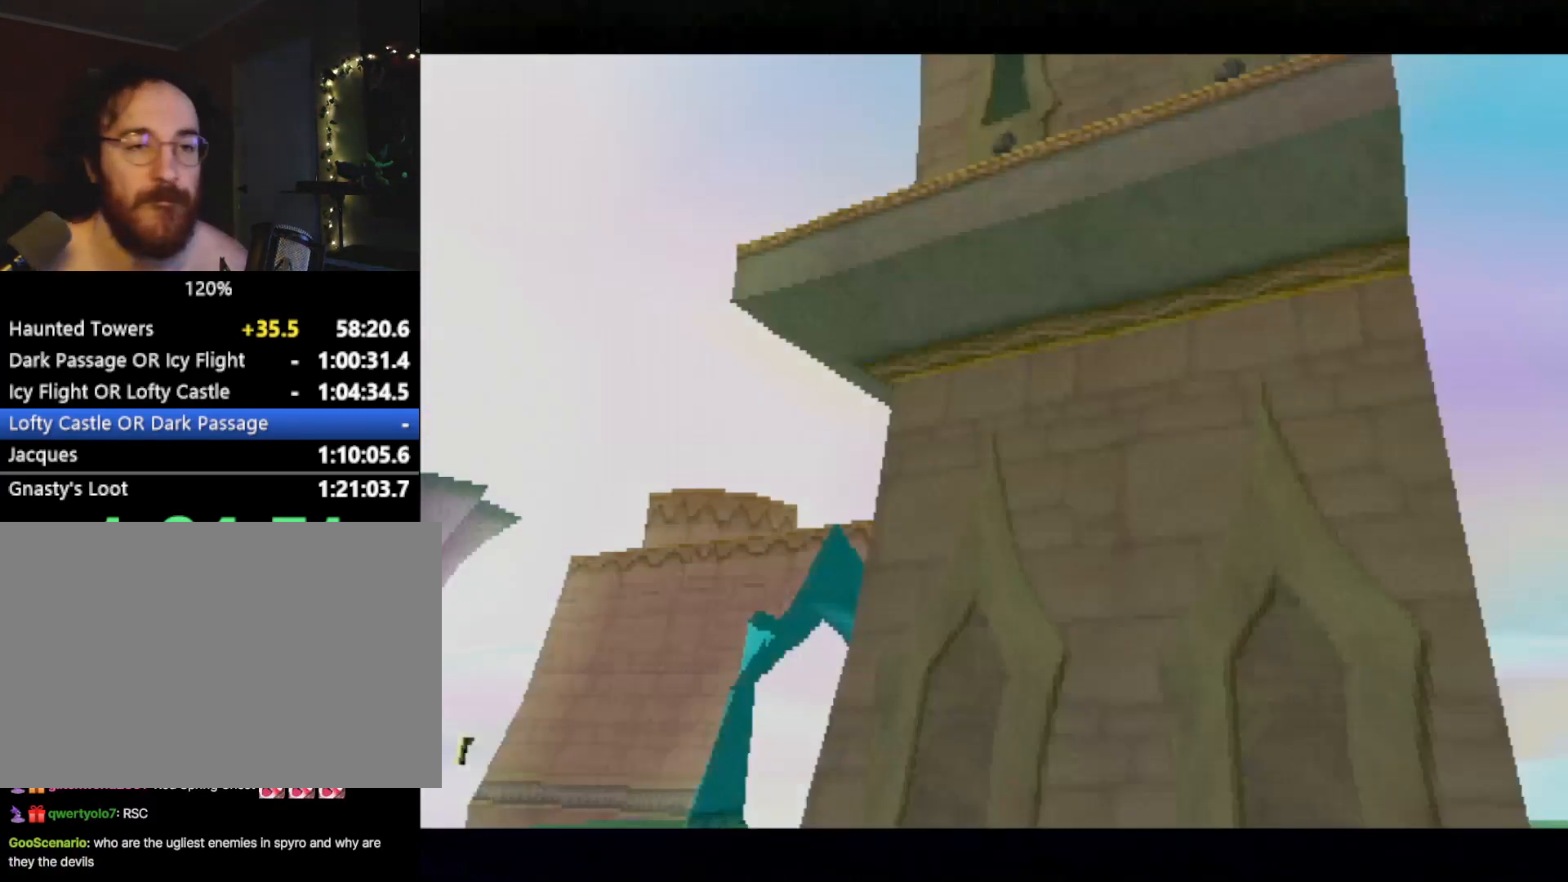
Gameplay with a controller (PlayStation layout); each line is a JSON object with the inputs held at the frame after it. "events" lists button and stick changes between this image and that frame as [ms after this image, input, new state], when the widget could be followed in between. Not read: L3 R3 right_stick.
{"buttons": [], "left_stick": "right", "events": []}
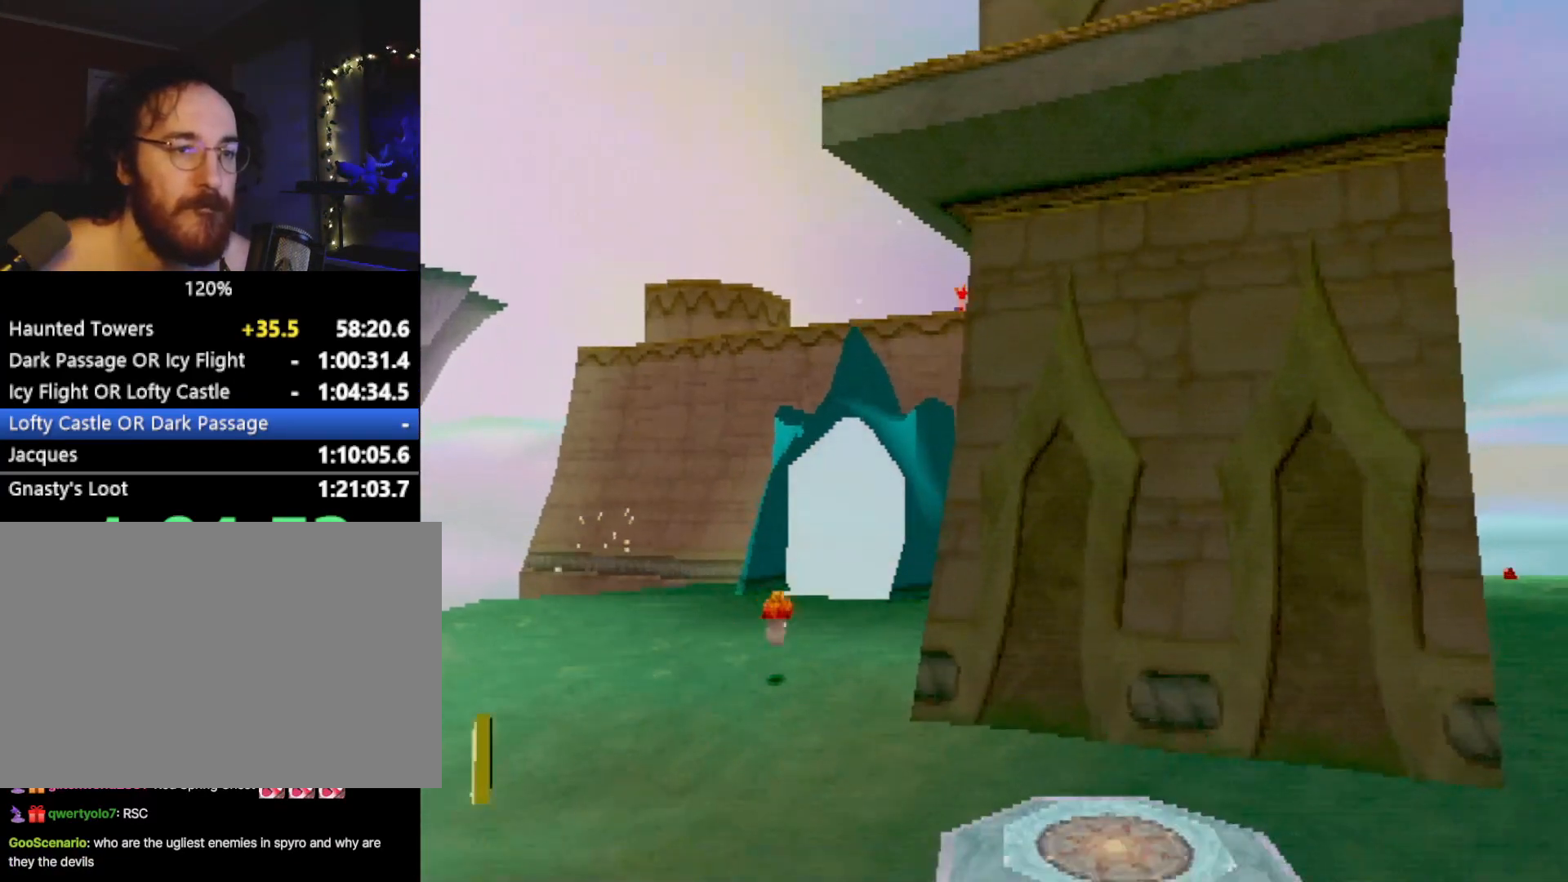
{"buttons": ["SQUARE"], "left_stick": "center", "events": [[283, "CROSS", "down"], [333, "SQUARE", "down"], [350, "CROSS", "up"], [433, "left_stick", "center"]]}
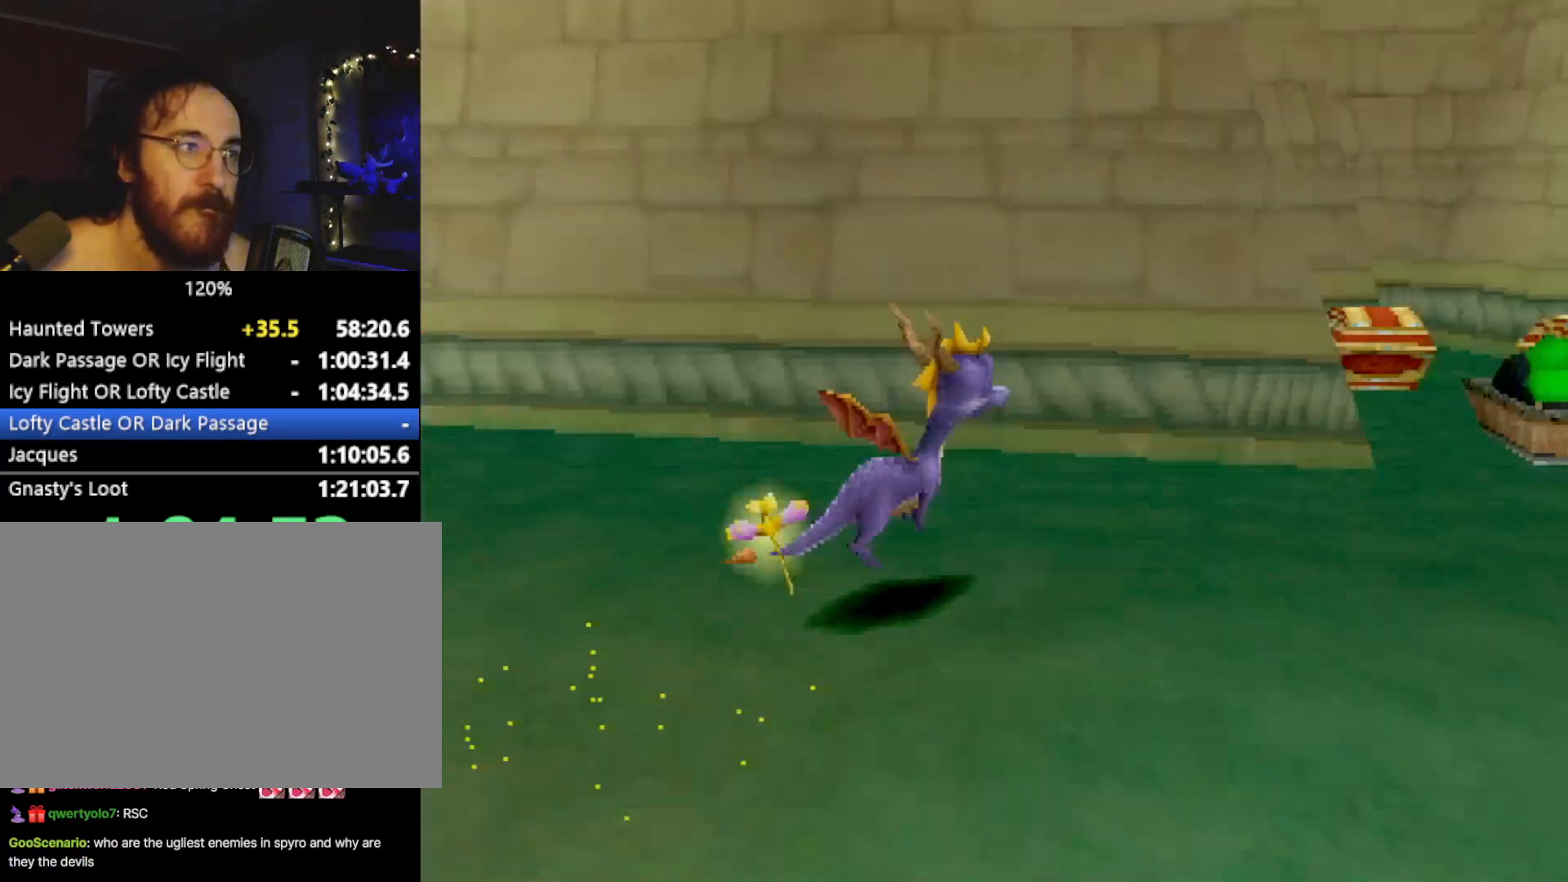
{"buttons": ["SQUARE", "R2"], "left_stick": "up-left", "events": [[17, "left_stick", "up-left"], [184, "left_stick", "center"], [334, "left_stick", "up-left"], [400, "R2", "down"]]}
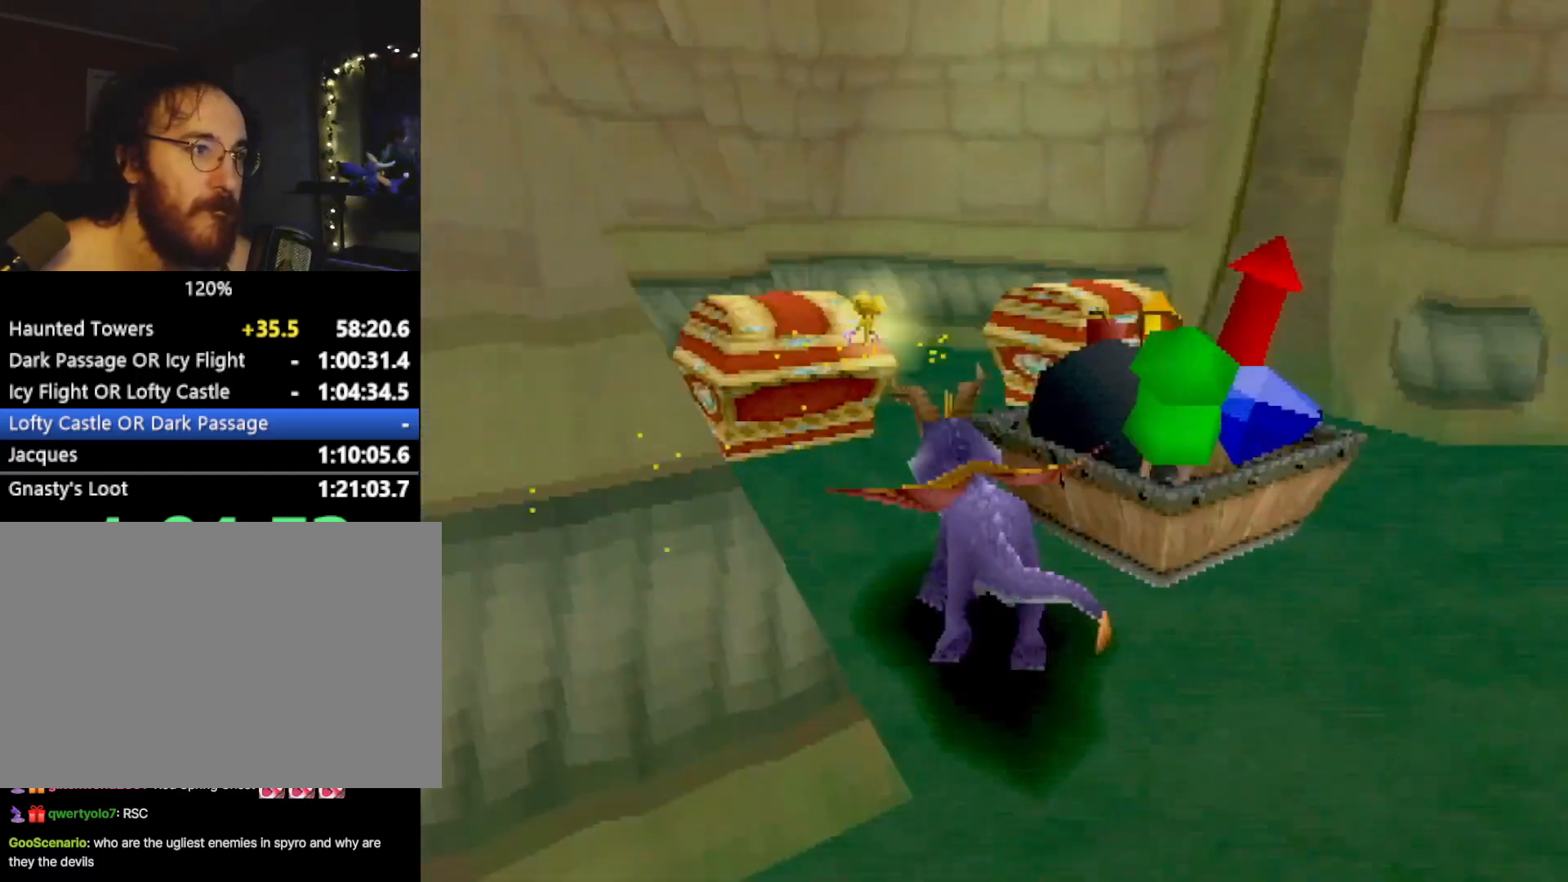
{"buttons": ["R2"], "left_stick": "center", "events": [[16, "left_stick", "center"], [133, "R2", "up"], [133, "SQUARE", "up"], [400, "R2", "down"]]}
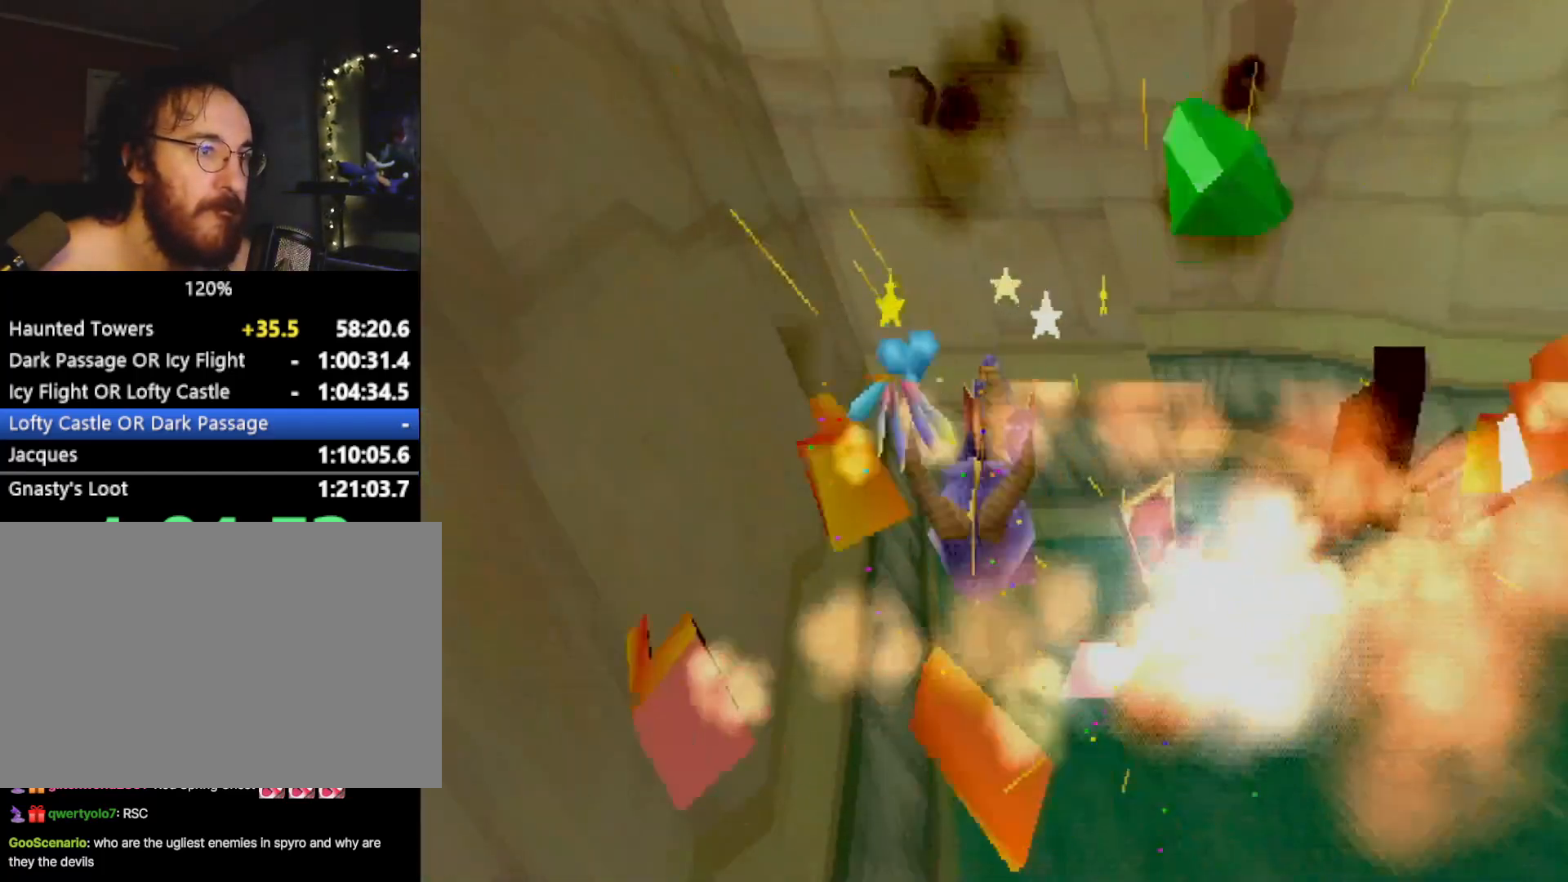
{"buttons": [], "left_stick": "right", "events": [[34, "R2", "up"], [84, "left_stick", "right"]]}
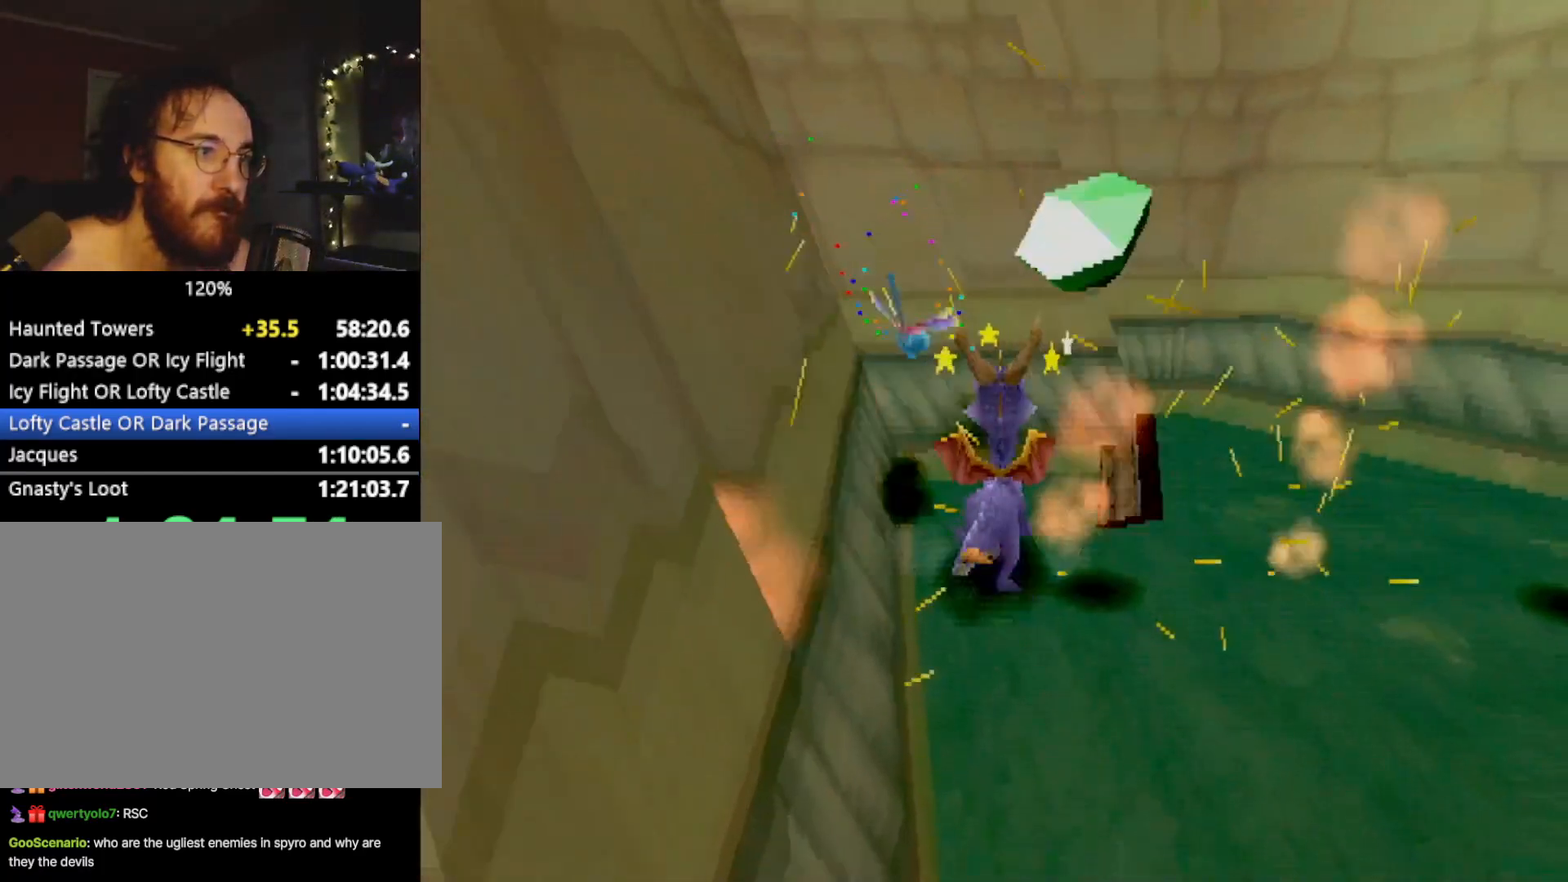
{"buttons": ["R2"], "left_stick": "right", "events": [[150, "SQUARE", "down"], [334, "SQUARE", "up"], [417, "CROSS", "down"], [417, "R2", "down"], [467, "CROSS", "up"]]}
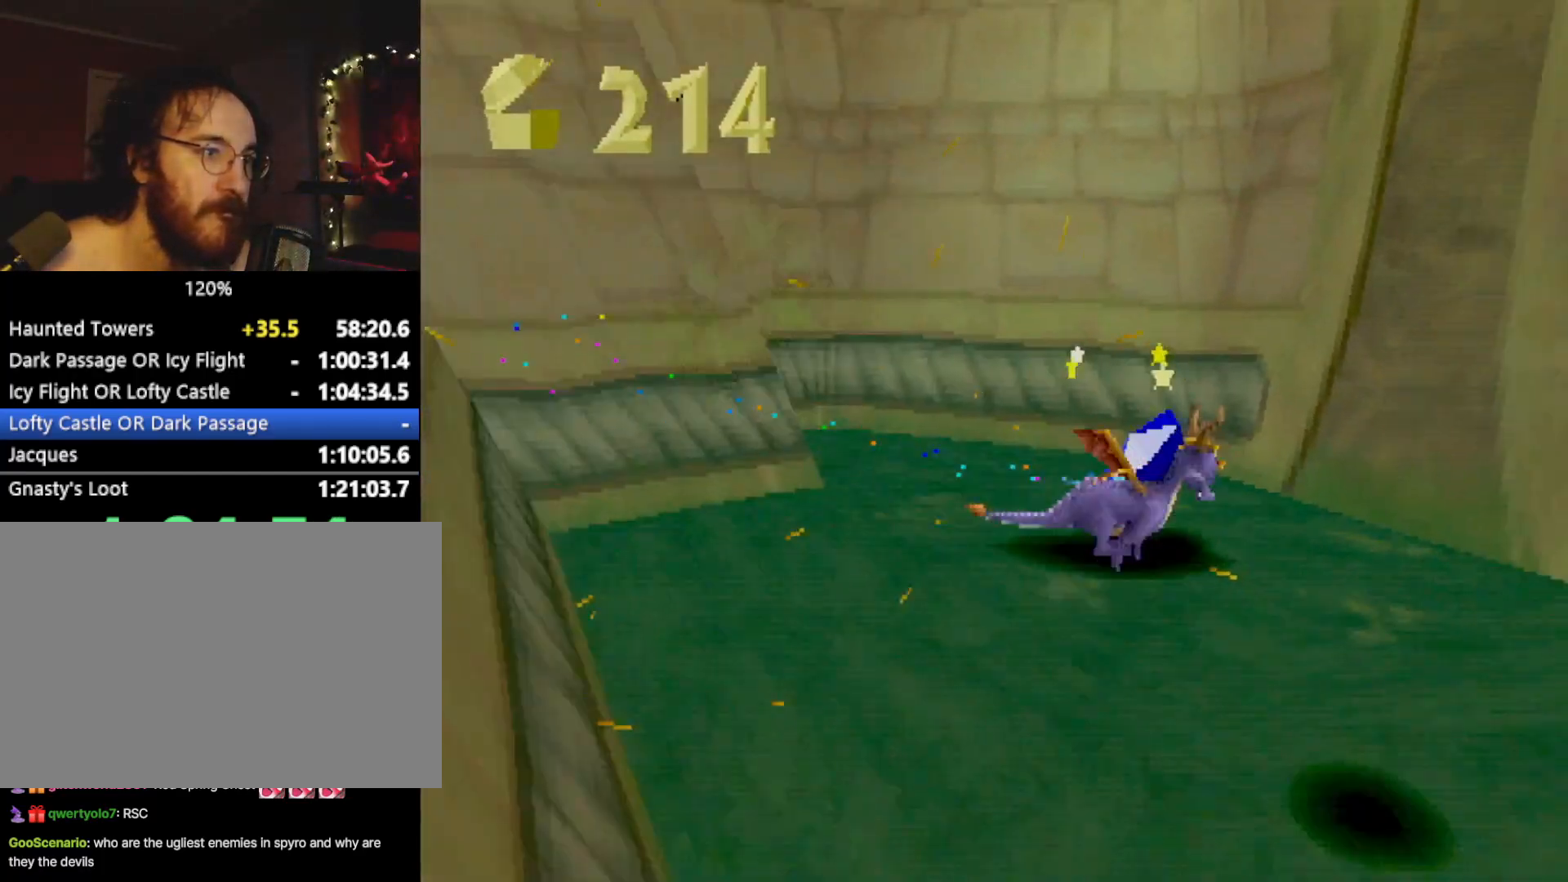
{"buttons": ["SQUARE"], "left_stick": "down-left"}
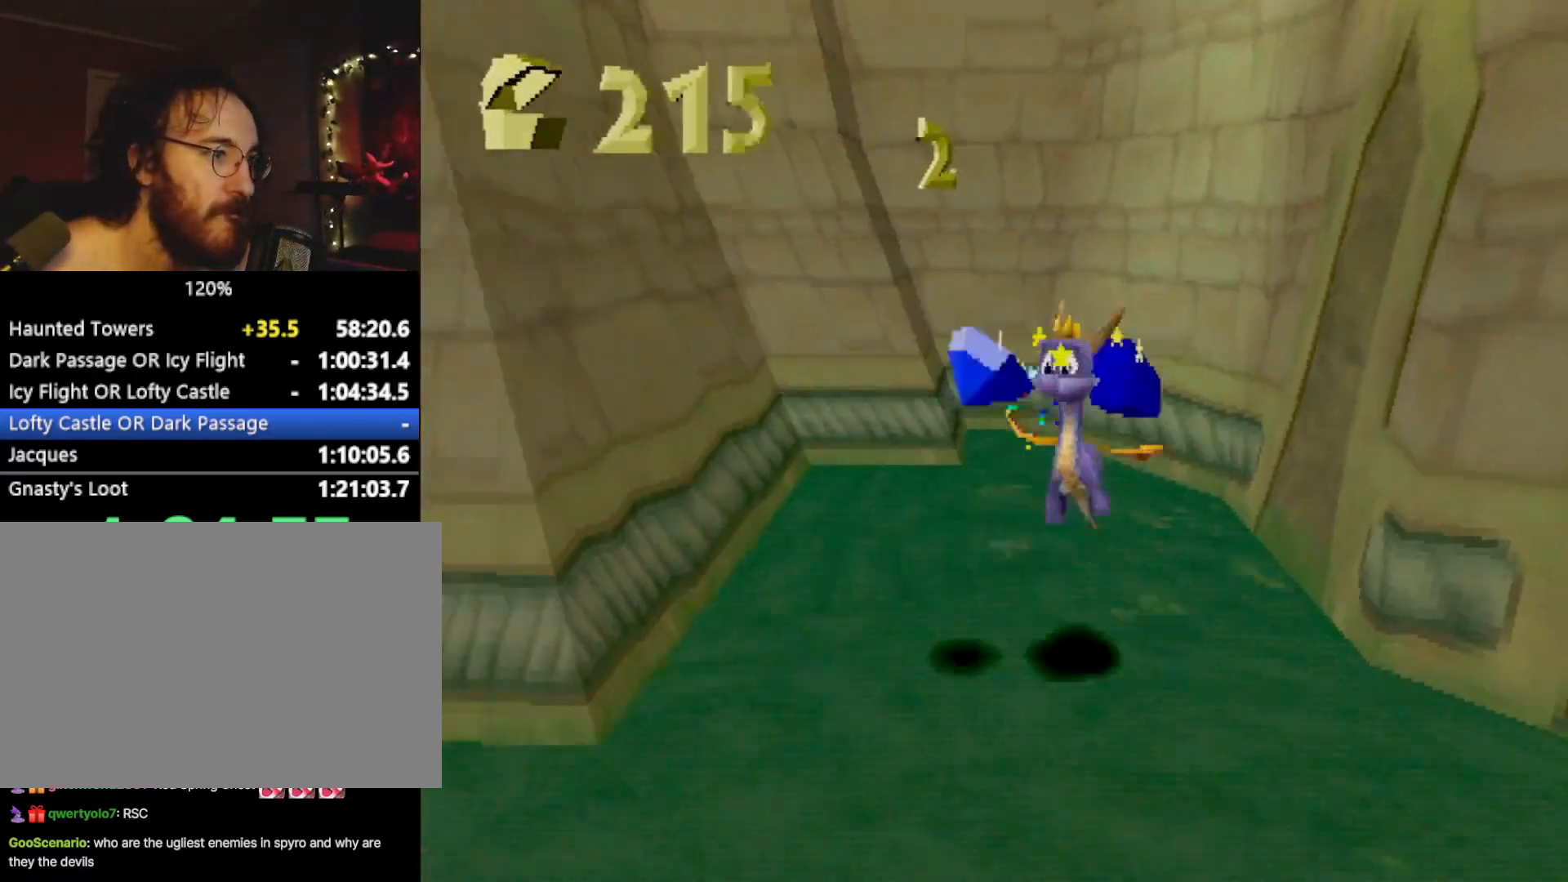
{"buttons": ["SQUARE"], "left_stick": "center", "events": [[33, "left_stick", "left"], [217, "CROSS", "down"], [250, "left_stick", "up-right"], [350, "CROSS", "up"], [434, "left_stick", "center"]]}
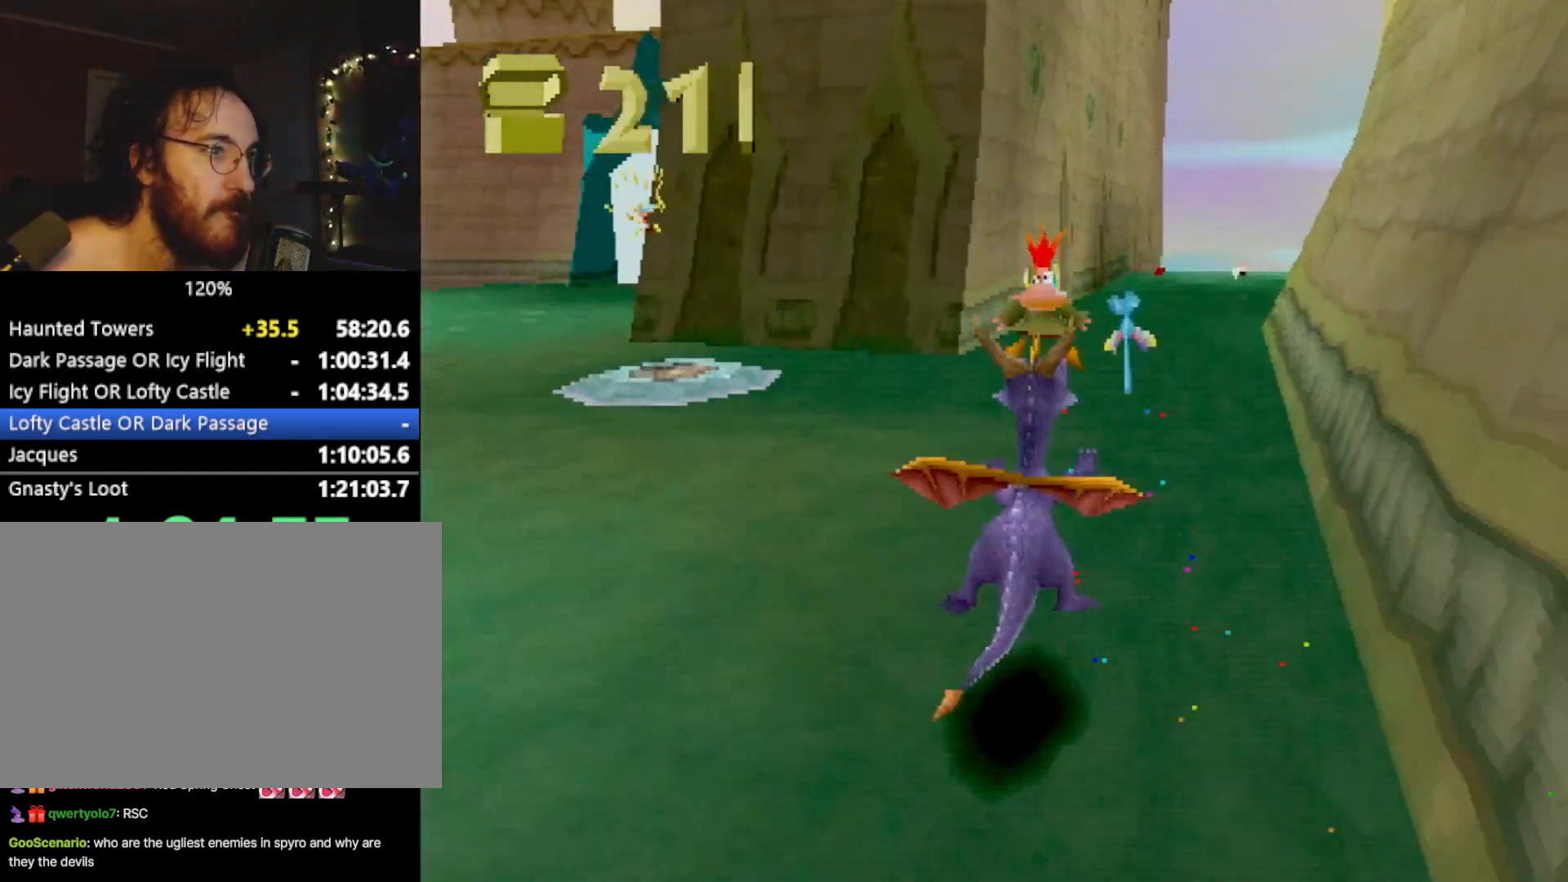
{"buttons": ["SQUARE"], "left_stick": "center", "events": [[301, "left_stick", "up-left"], [351, "left_stick", "center"]]}
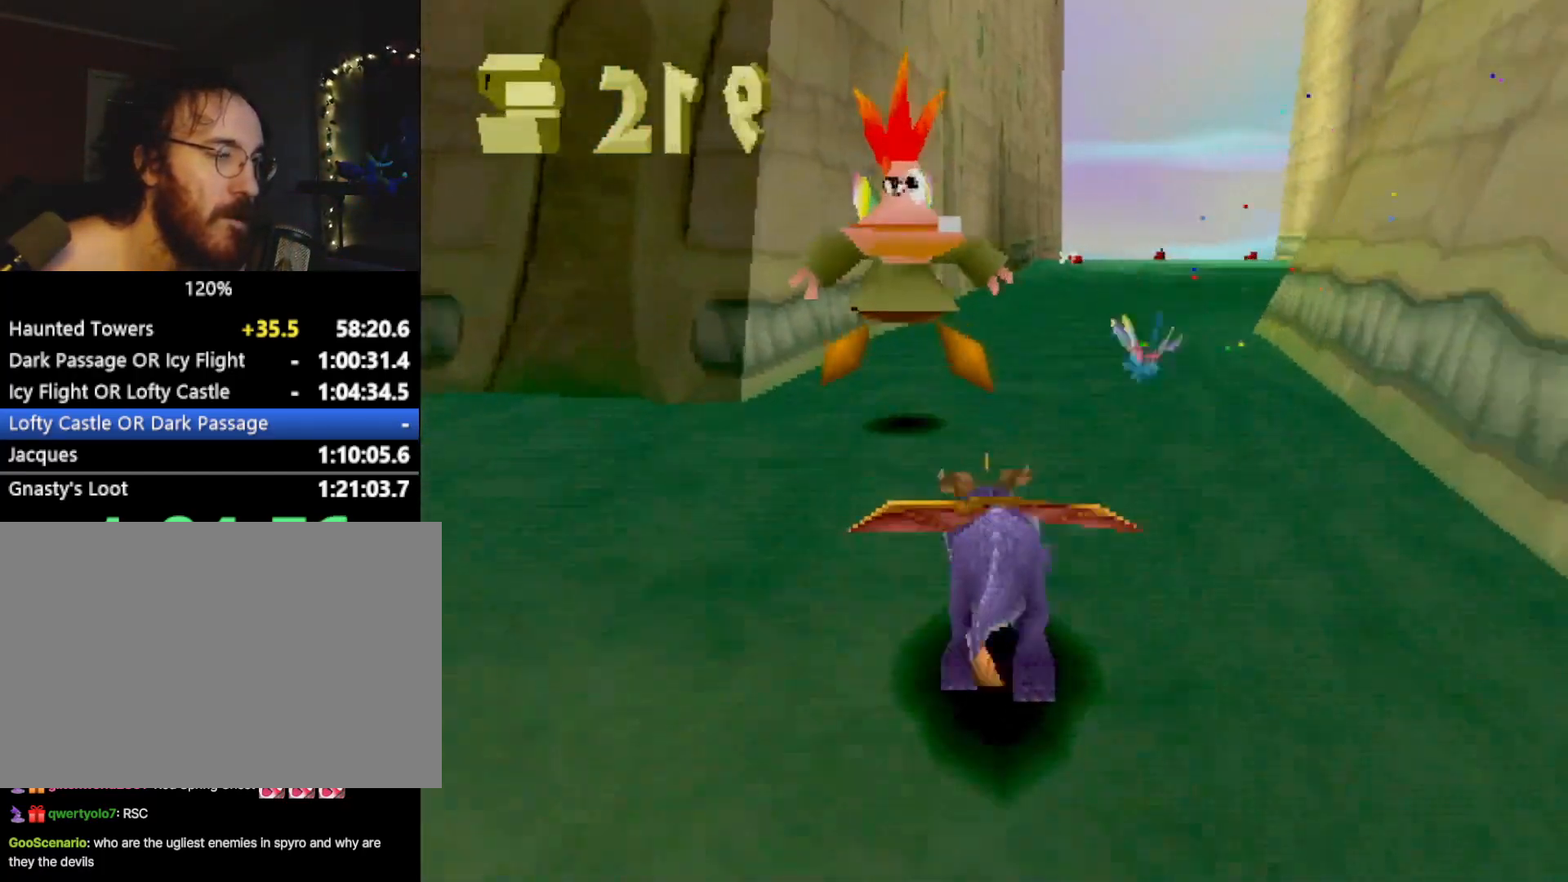
{"buttons": ["SQUARE"], "left_stick": "center", "events": [[17, "CROSS", "down"], [150, "CROSS", "up"]]}
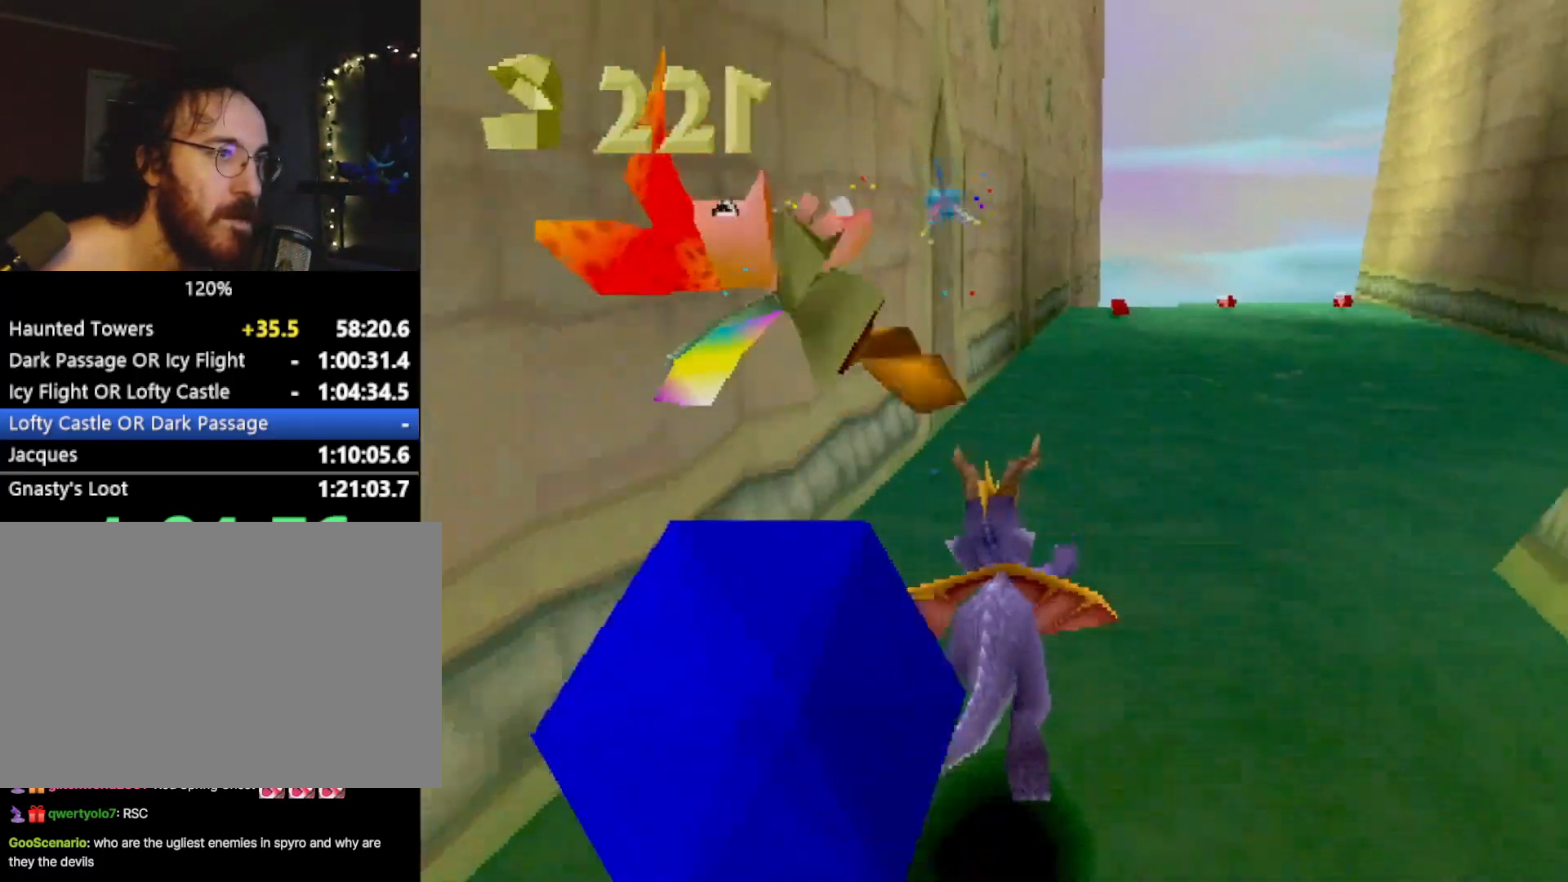
{"buttons": ["SQUARE"], "left_stick": "center", "events": [[17, "left_stick", "right"], [117, "left_stick", "center"], [151, "CROSS", "down"], [284, "CROSS", "up"], [367, "left_stick", "left"], [417, "left_stick", "center"]]}
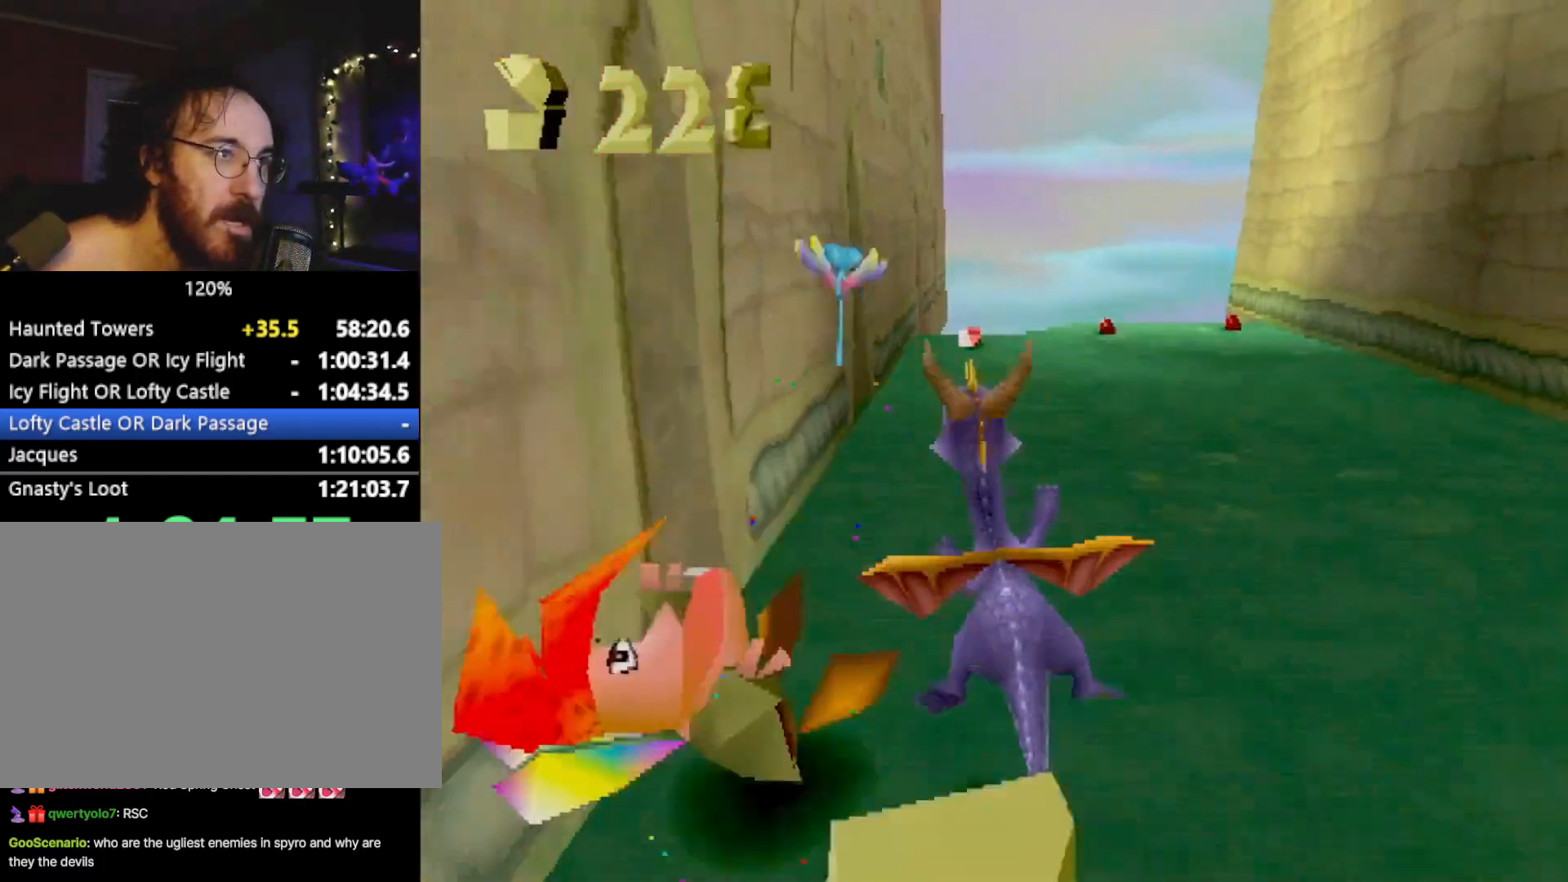
{"buttons": ["SQUARE"], "left_stick": "right", "events": [[434, "left_stick", "right"]]}
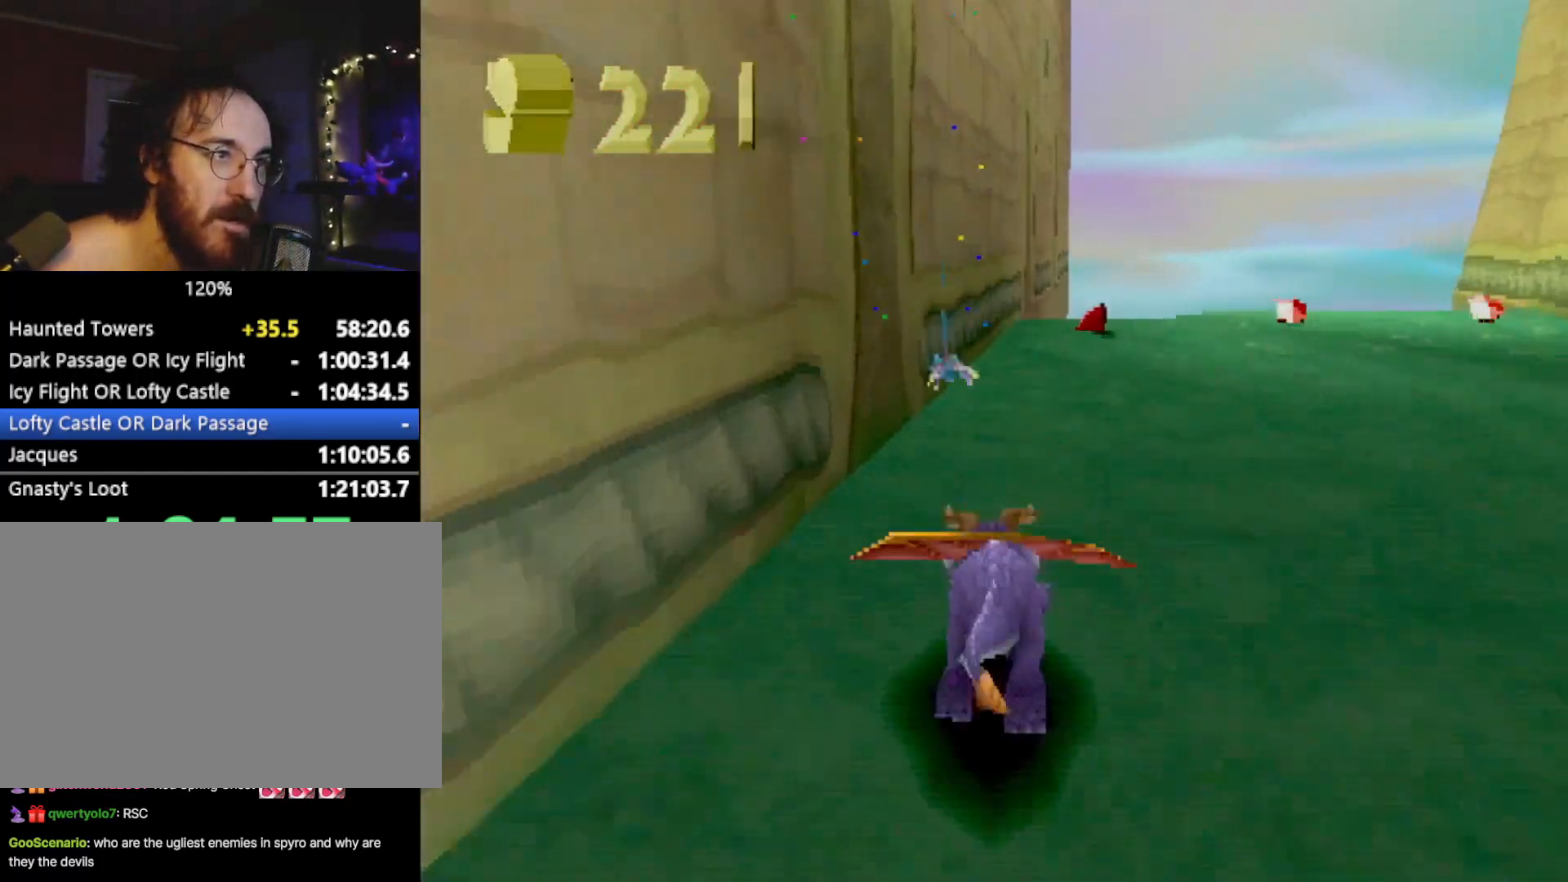
{"buttons": ["SQUARE"], "left_stick": "right", "events": [[100, "left_stick", "center"], [217, "left_stick", "right"], [367, "left_stick", "center"], [434, "left_stick", "right"]]}
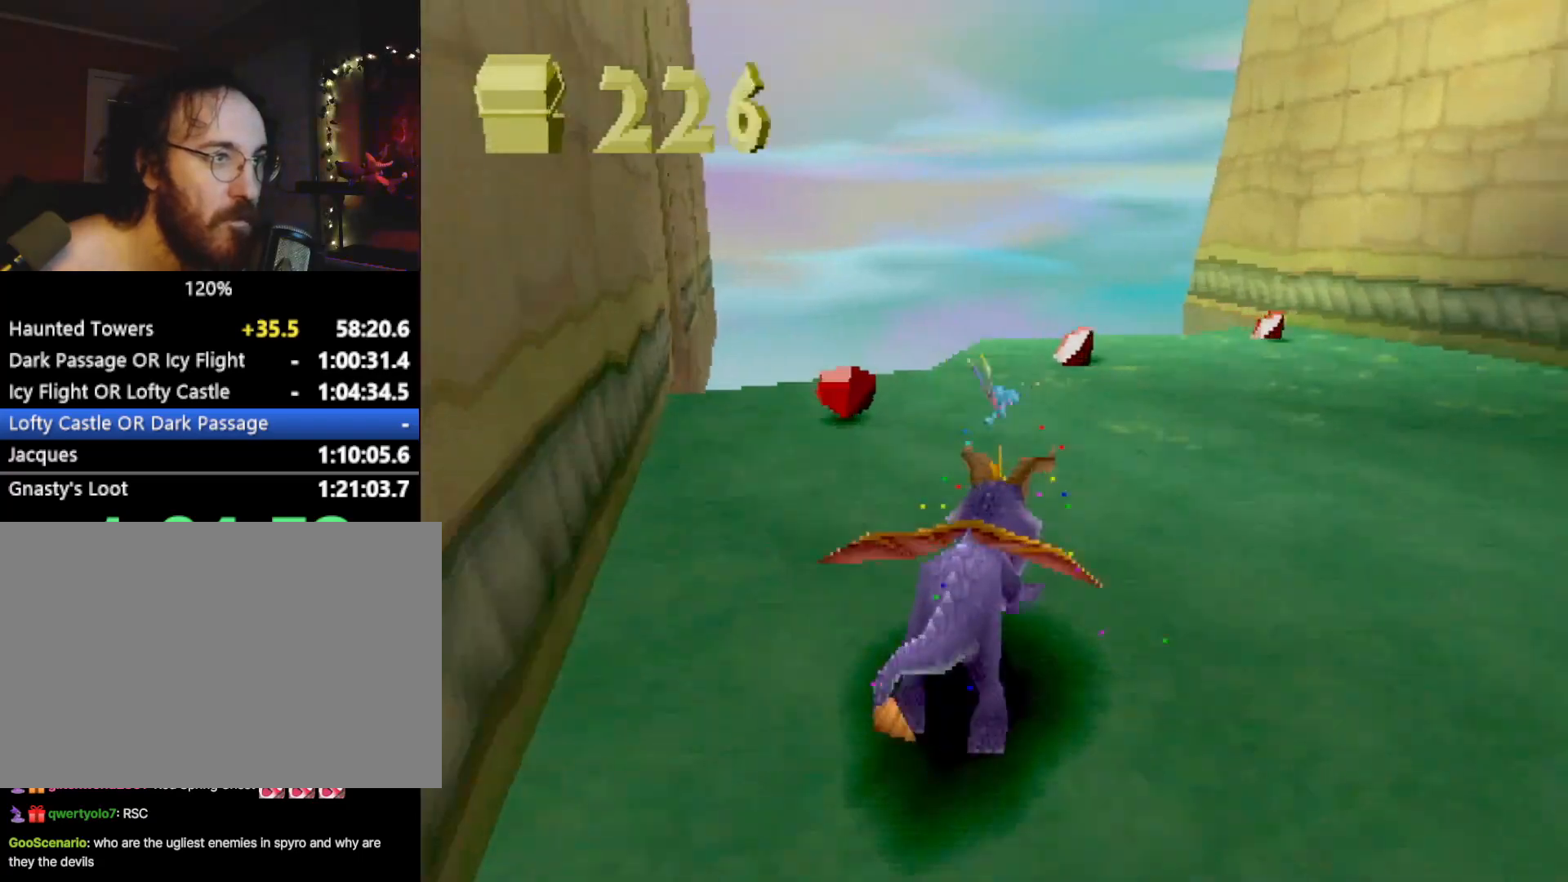
{"buttons": ["SQUARE"], "left_stick": "right", "events": [[133, "left_stick", "center"], [200, "left_stick", "right"]]}
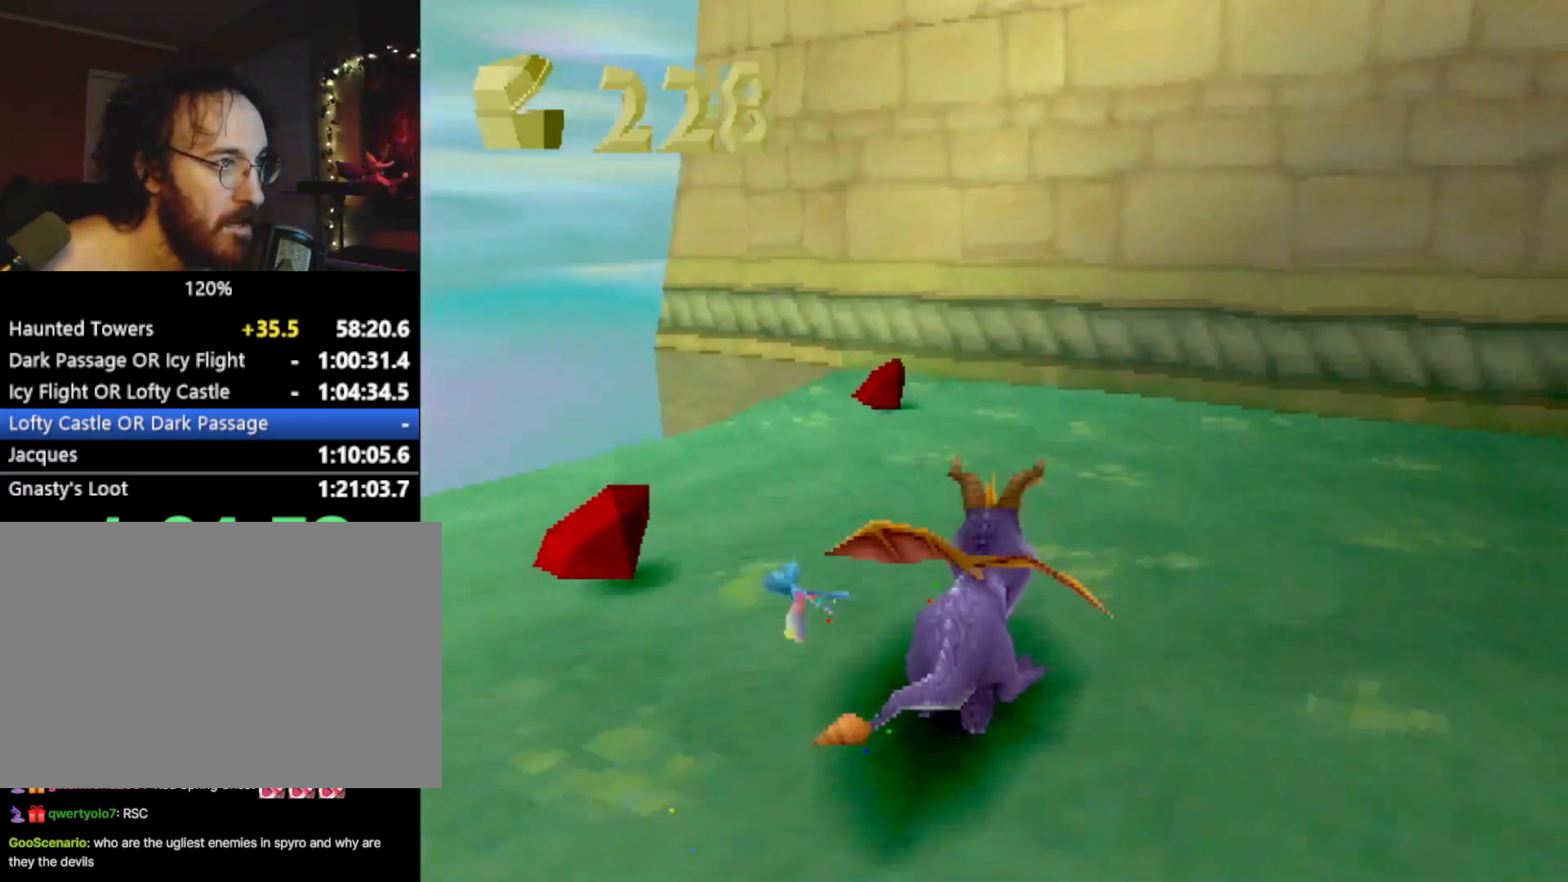
{"buttons": ["SQUARE"], "left_stick": "right", "events": [[184, "SQUARE", "up"], [217, "L2", "down"], [334, "CROSS", "down"], [384, "L2", "up"], [417, "SQUARE", "down"], [434, "CROSS", "up"]]}
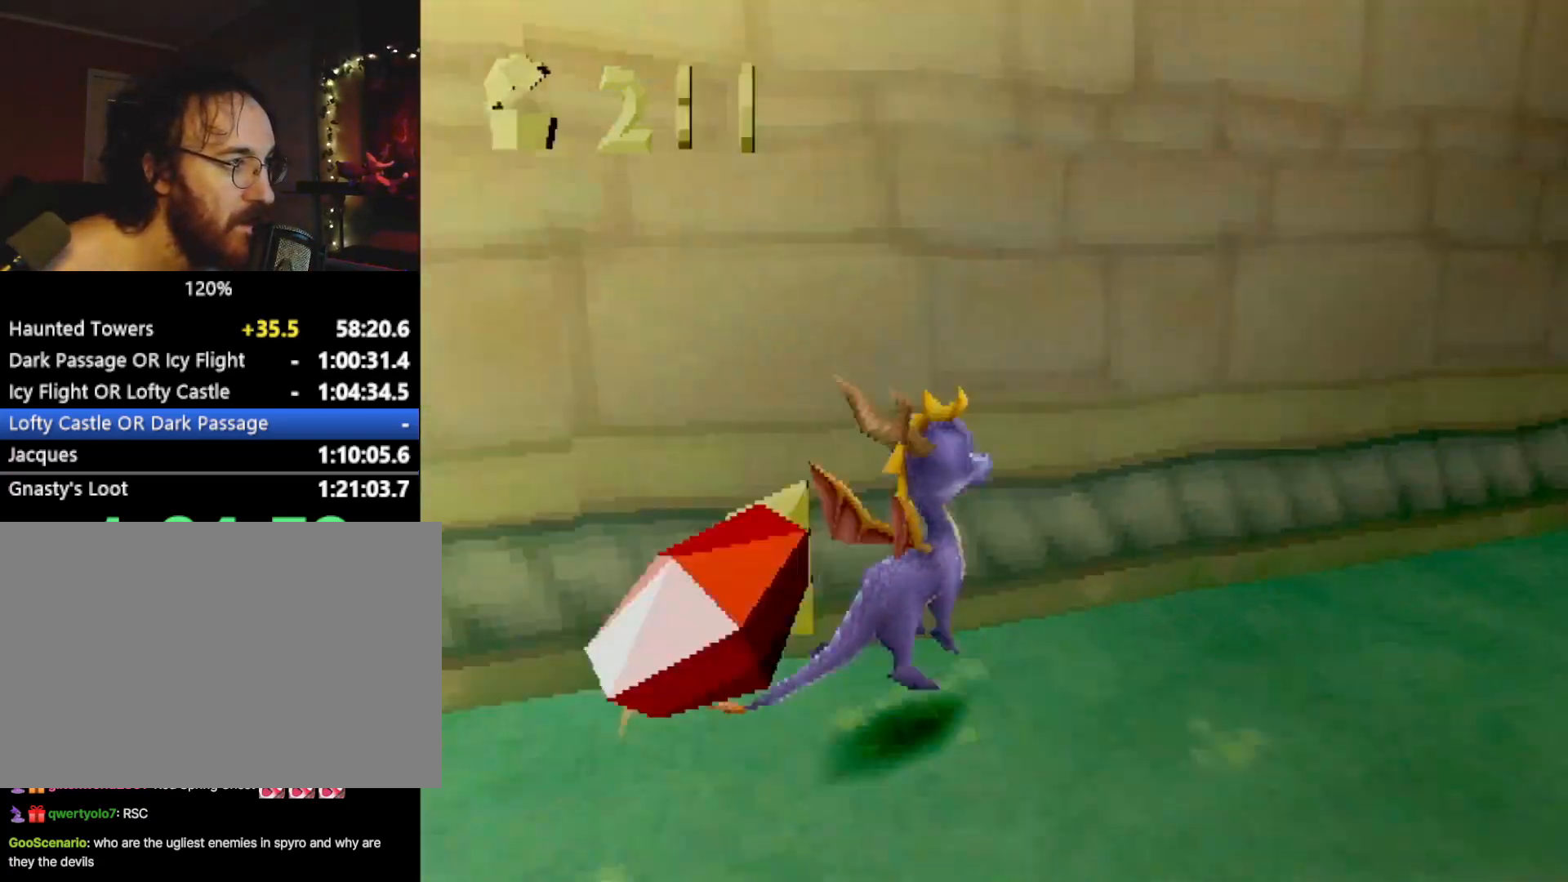
{"buttons": ["SQUARE"], "left_stick": "left", "events": [[117, "left_stick", "center"], [200, "CROSS", "down"], [350, "CROSS", "up"], [400, "left_stick", "left"]]}
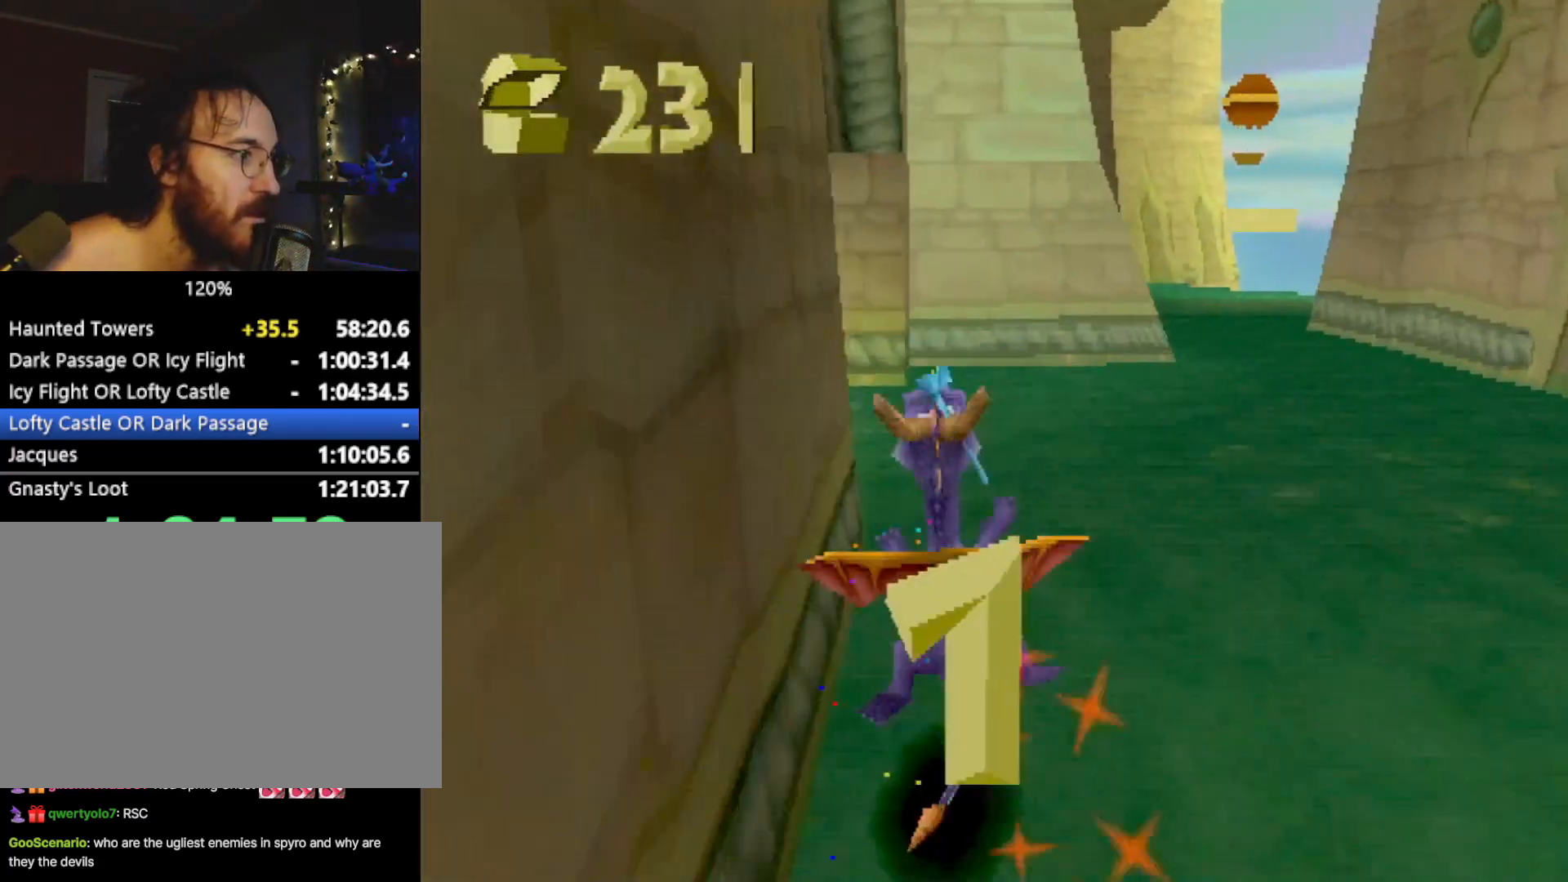
{"buttons": ["SQUARE"], "left_stick": "center", "events": [[301, "left_stick", "center"]]}
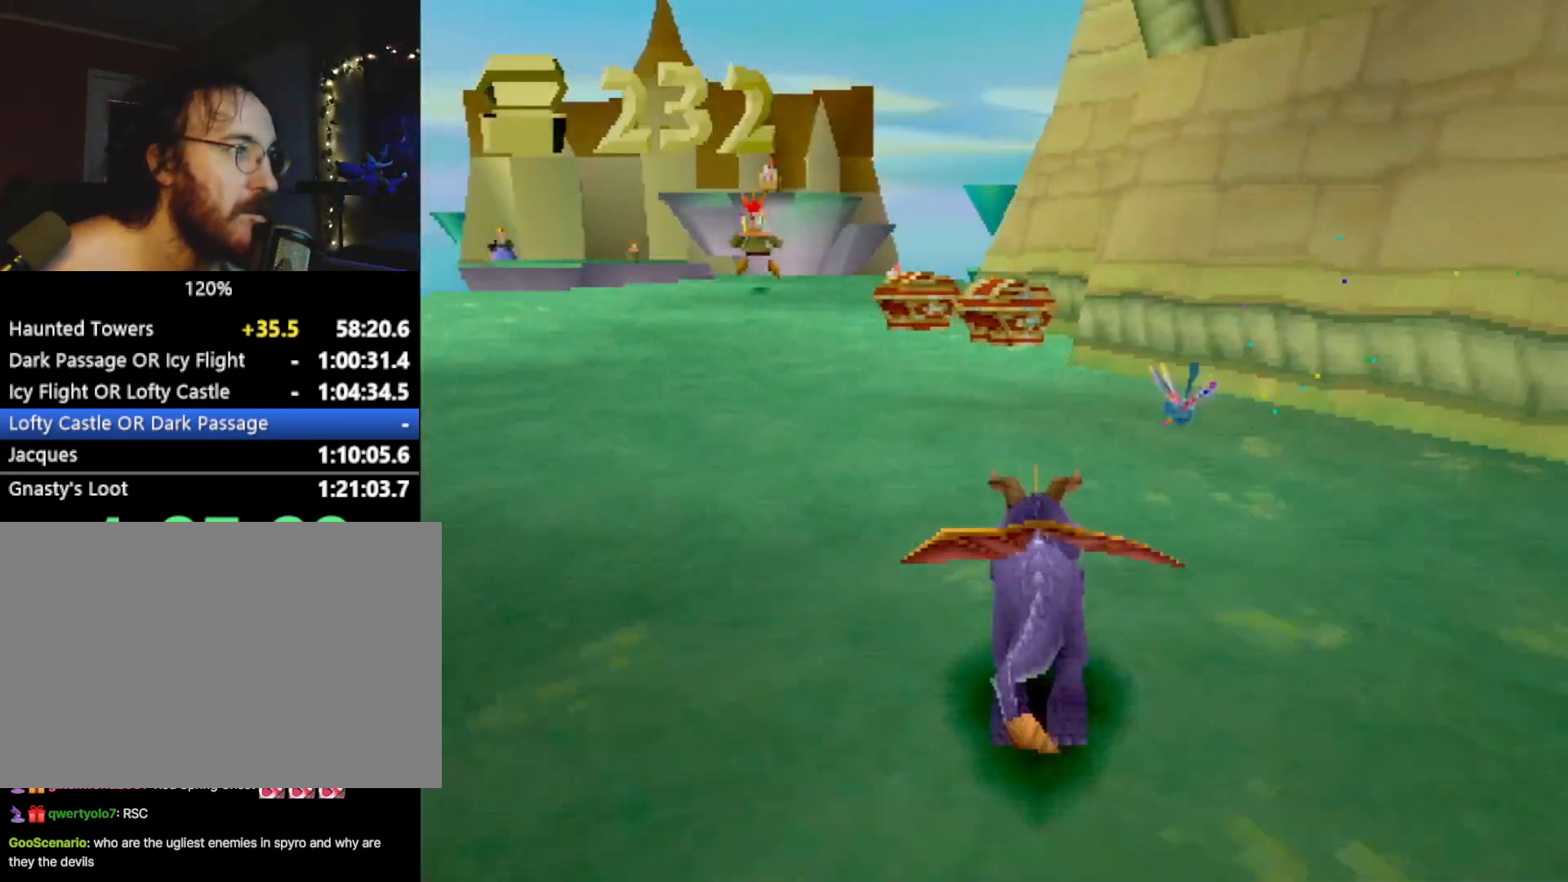
{"buttons": ["SQUARE"], "left_stick": "center", "events": [[17, "left_stick", "left"], [150, "left_stick", "center"]]}
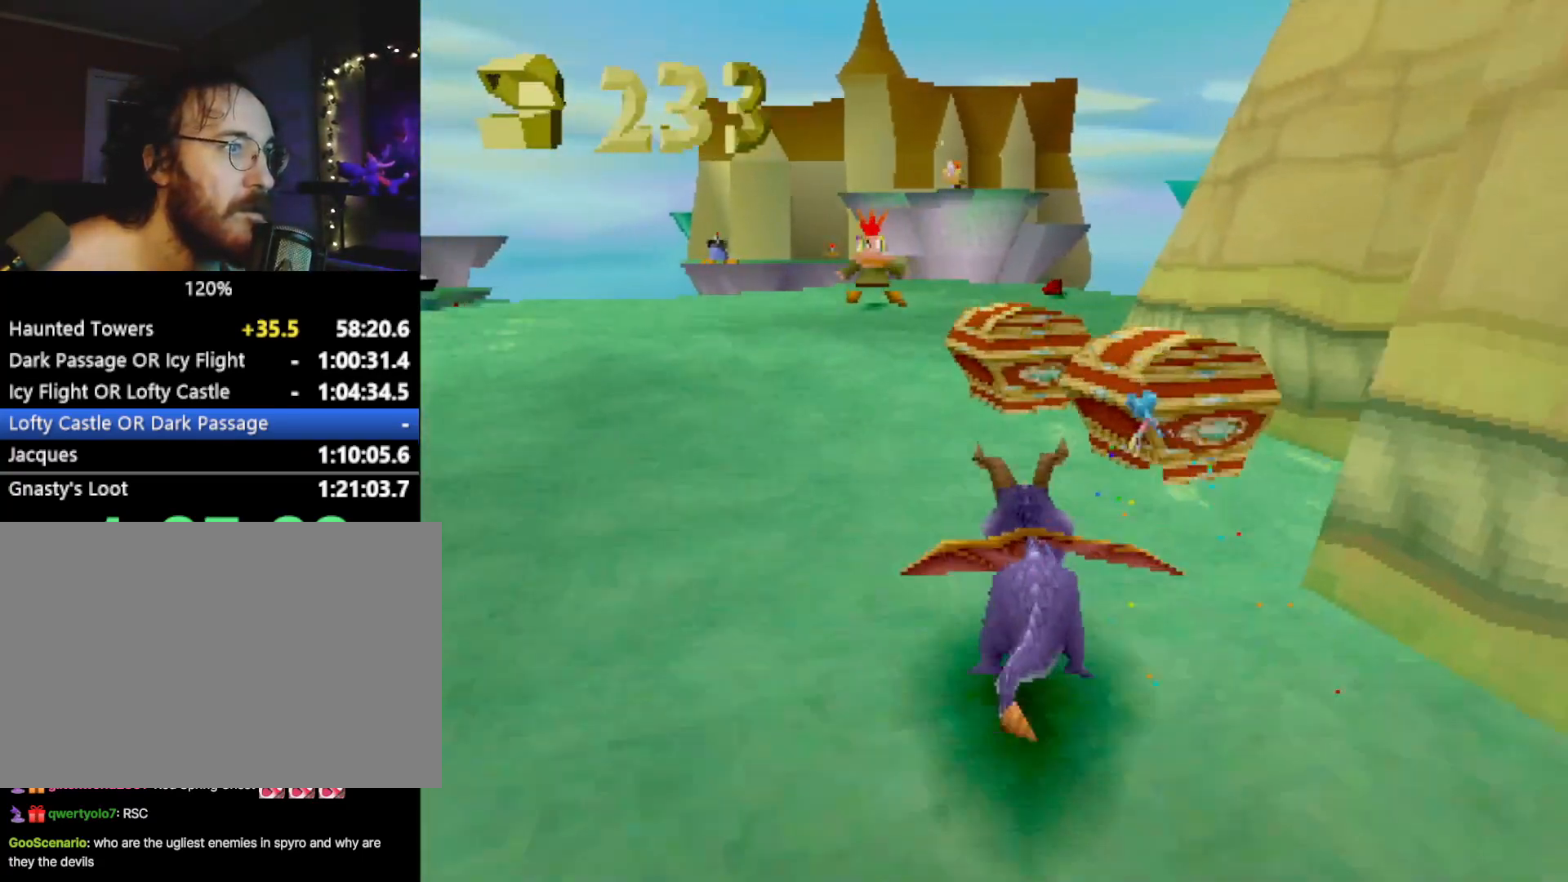
{"buttons": ["SQUARE"], "left_stick": "left", "events": [[34, "left_stick", "left"], [267, "CROSS", "down"], [384, "CROSS", "up"]]}
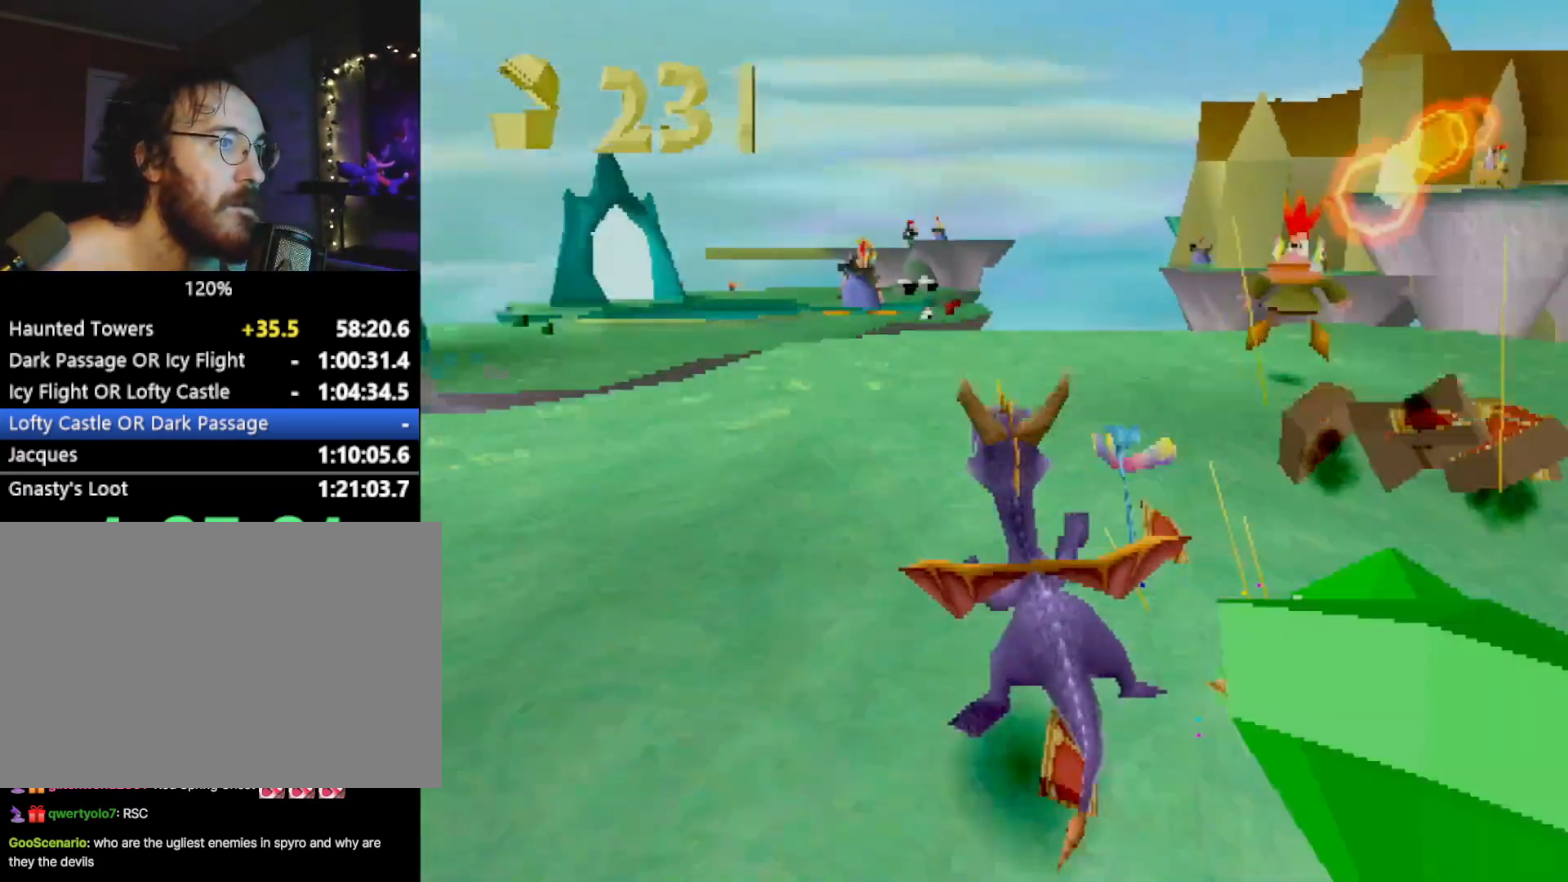
{"buttons": ["SQUARE"], "left_stick": "center", "events": [[167, "left_stick", "center"], [367, "left_stick", "right"], [484, "left_stick", "center"]]}
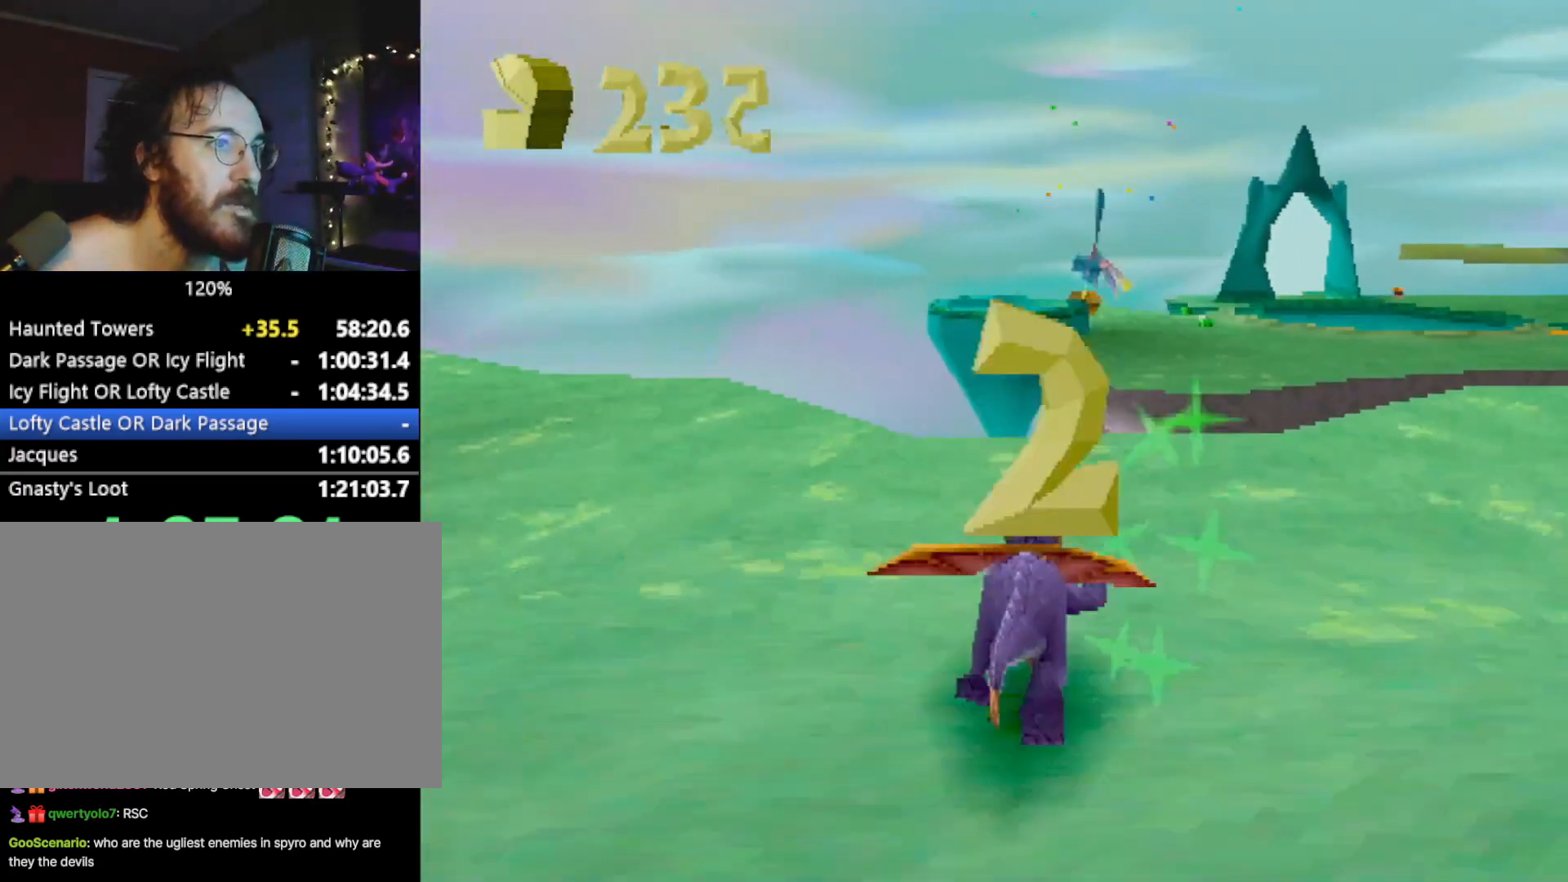
{"buttons": ["SQUARE"], "left_stick": "center", "events": [[184, "CROSS", "down"], [317, "CROSS", "up"]]}
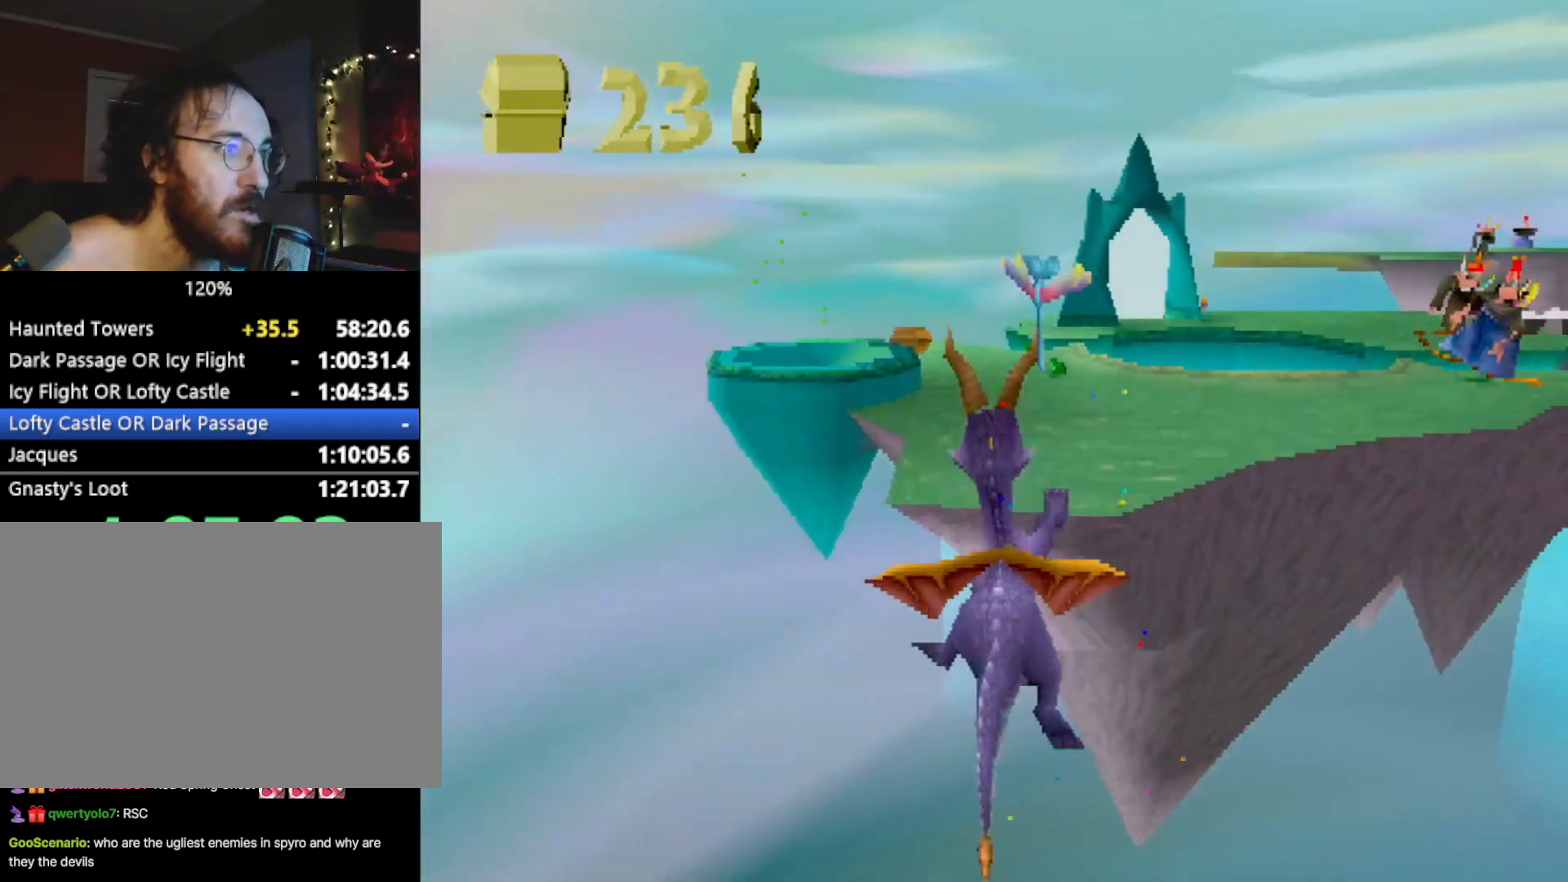
{"buttons": ["SQUARE"], "left_stick": "center", "events": [[50, "SQUARE", "up"], [217, "left_stick", "right"], [250, "CROSS", "down"], [267, "left_stick", "center"], [367, "CROSS", "up"], [367, "SQUARE", "down"]]}
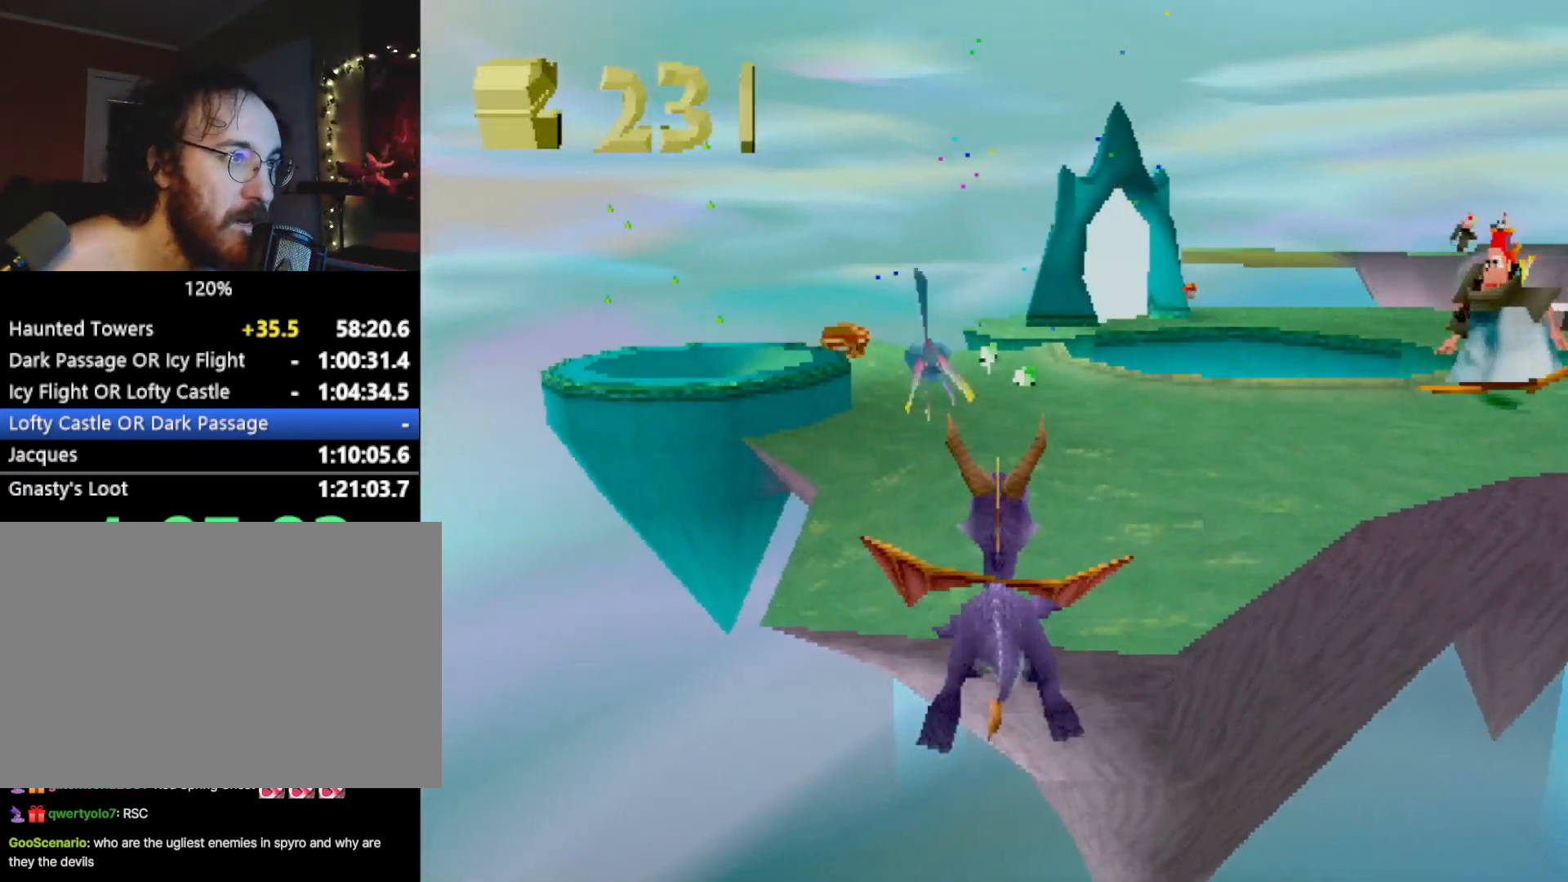
{"buttons": ["SQUARE"], "left_stick": "center", "events": [[384, "left_stick", "up-left"], [467, "left_stick", "center"]]}
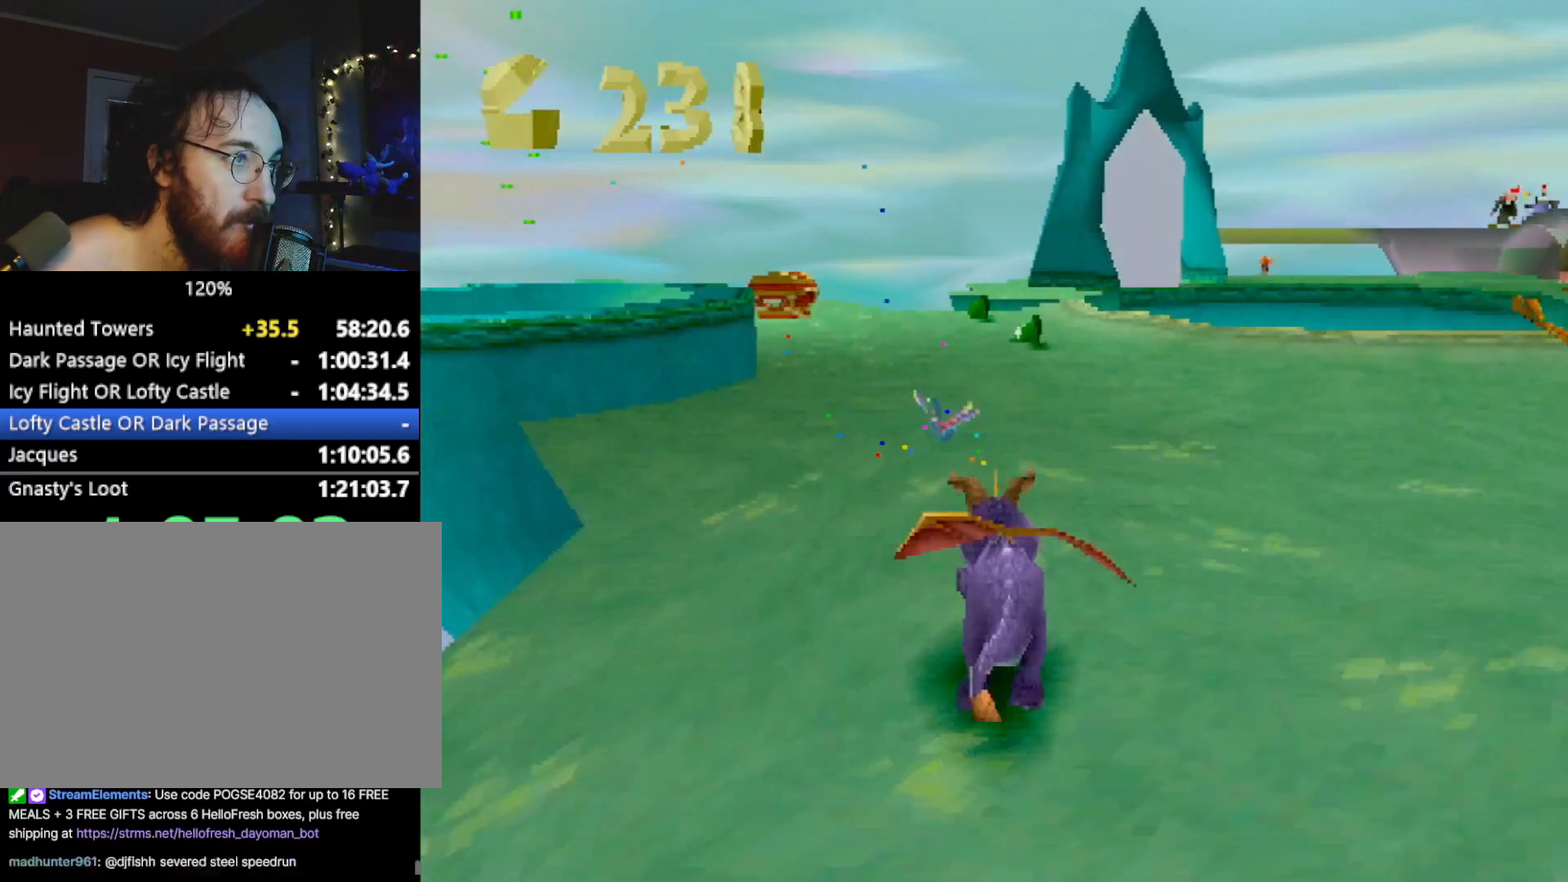
{"buttons": ["SQUARE"], "left_stick": "center", "events": []}
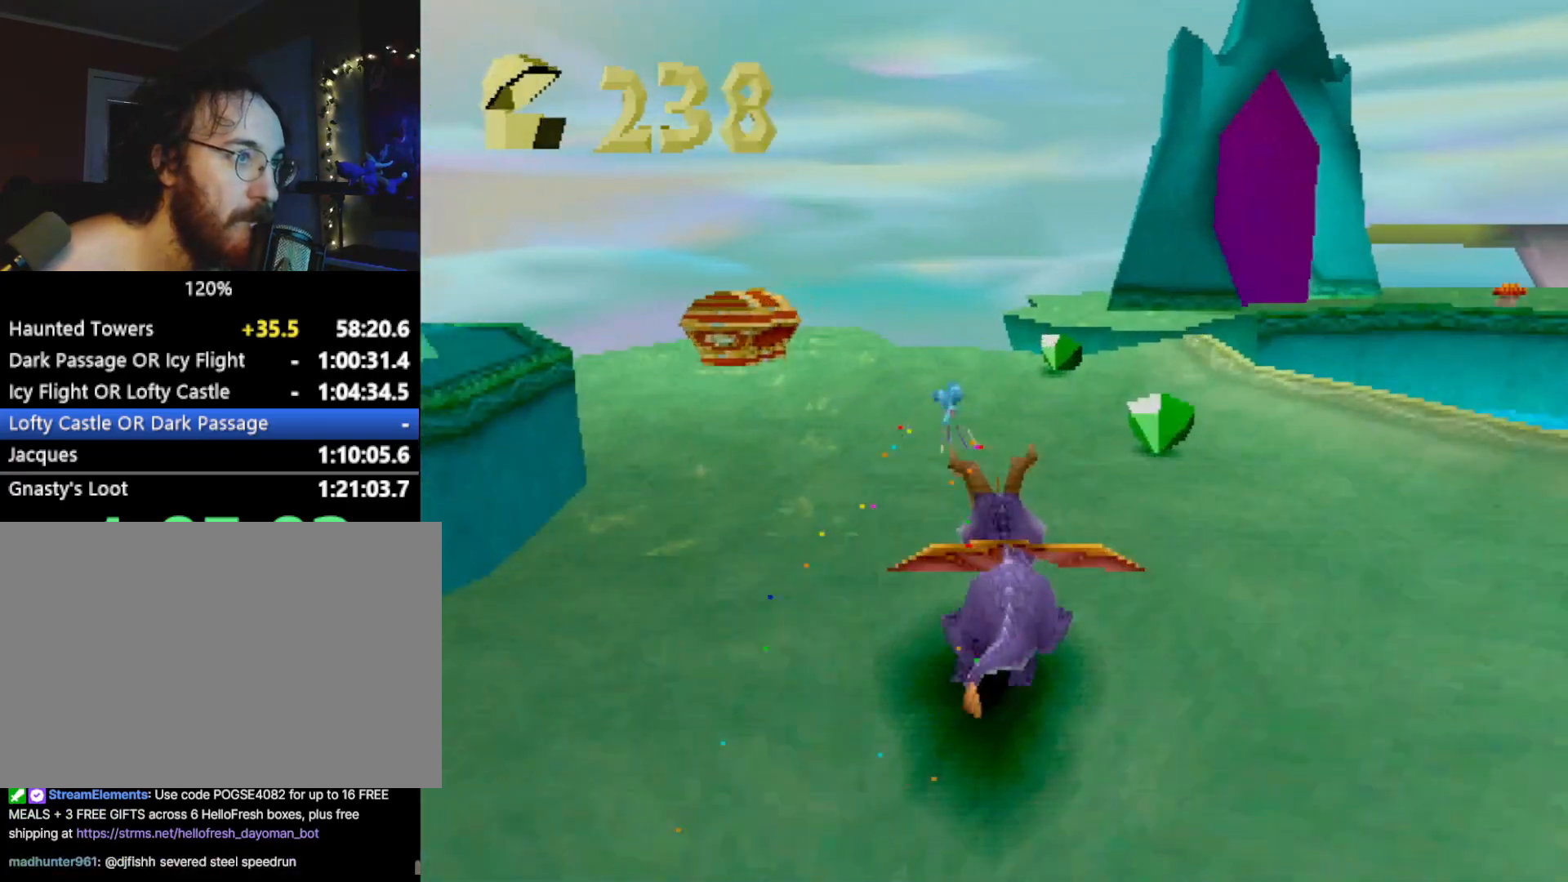
{"buttons": ["SQUARE"], "left_stick": "up-left", "events": [[184, "left_stick", "up-left"], [367, "CIRCLE", "down"], [367, "SQUARE", "up"], [417, "CIRCLE", "up"], [417, "SQUARE", "down"]]}
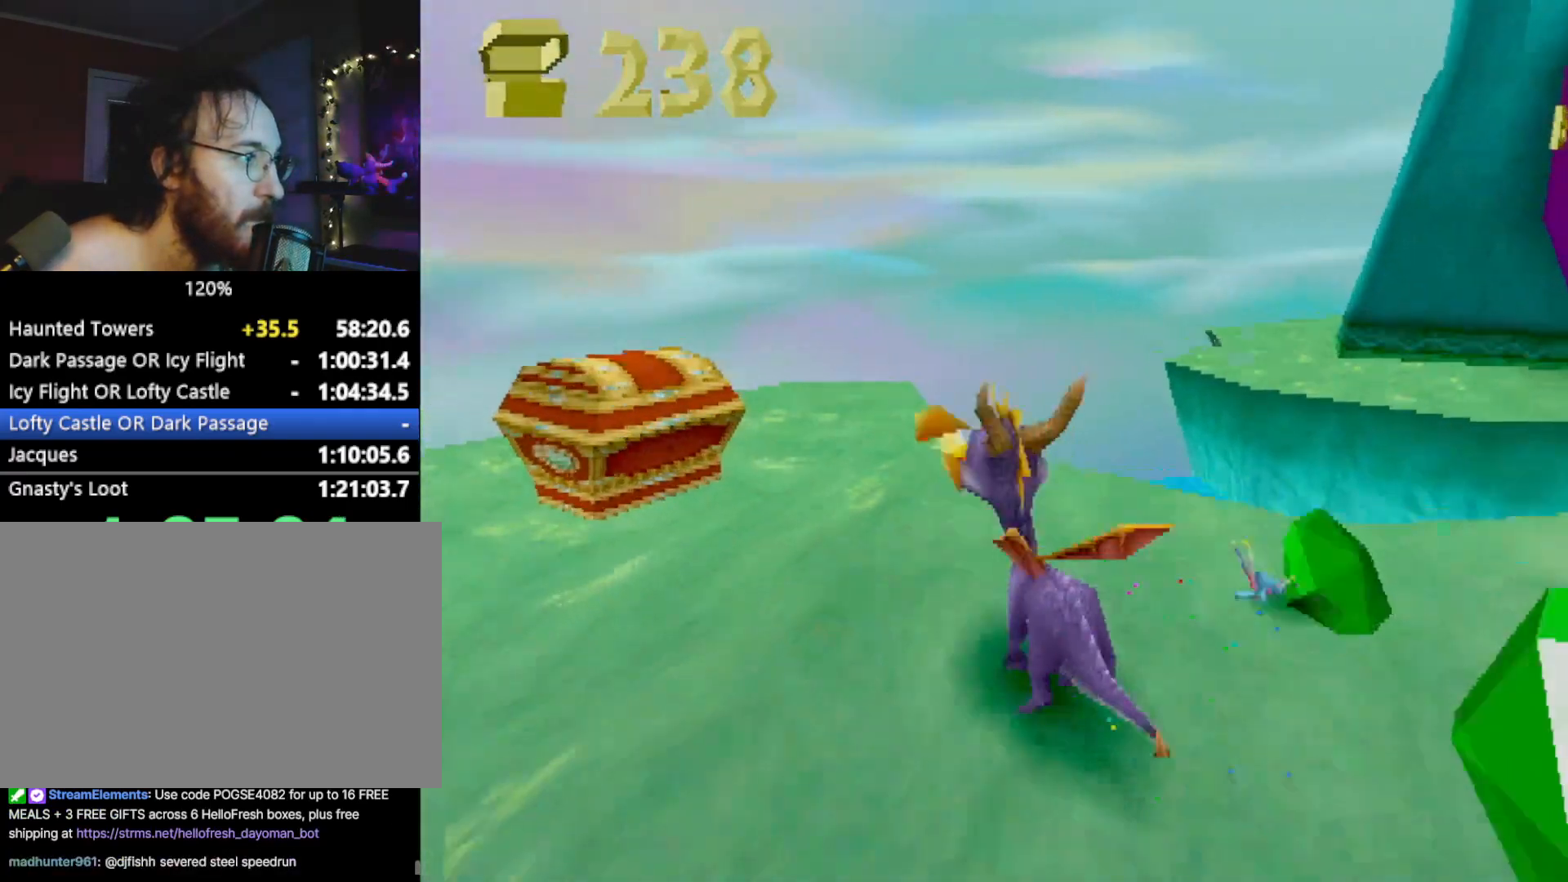
{"buttons": ["SQUARE"], "left_stick": "up-right", "events": [[50, "left_stick", "up-right"], [83, "SQUARE", "up"], [150, "SQUARE", "down"], [334, "CROSS", "down"], [417, "CROSS", "up"]]}
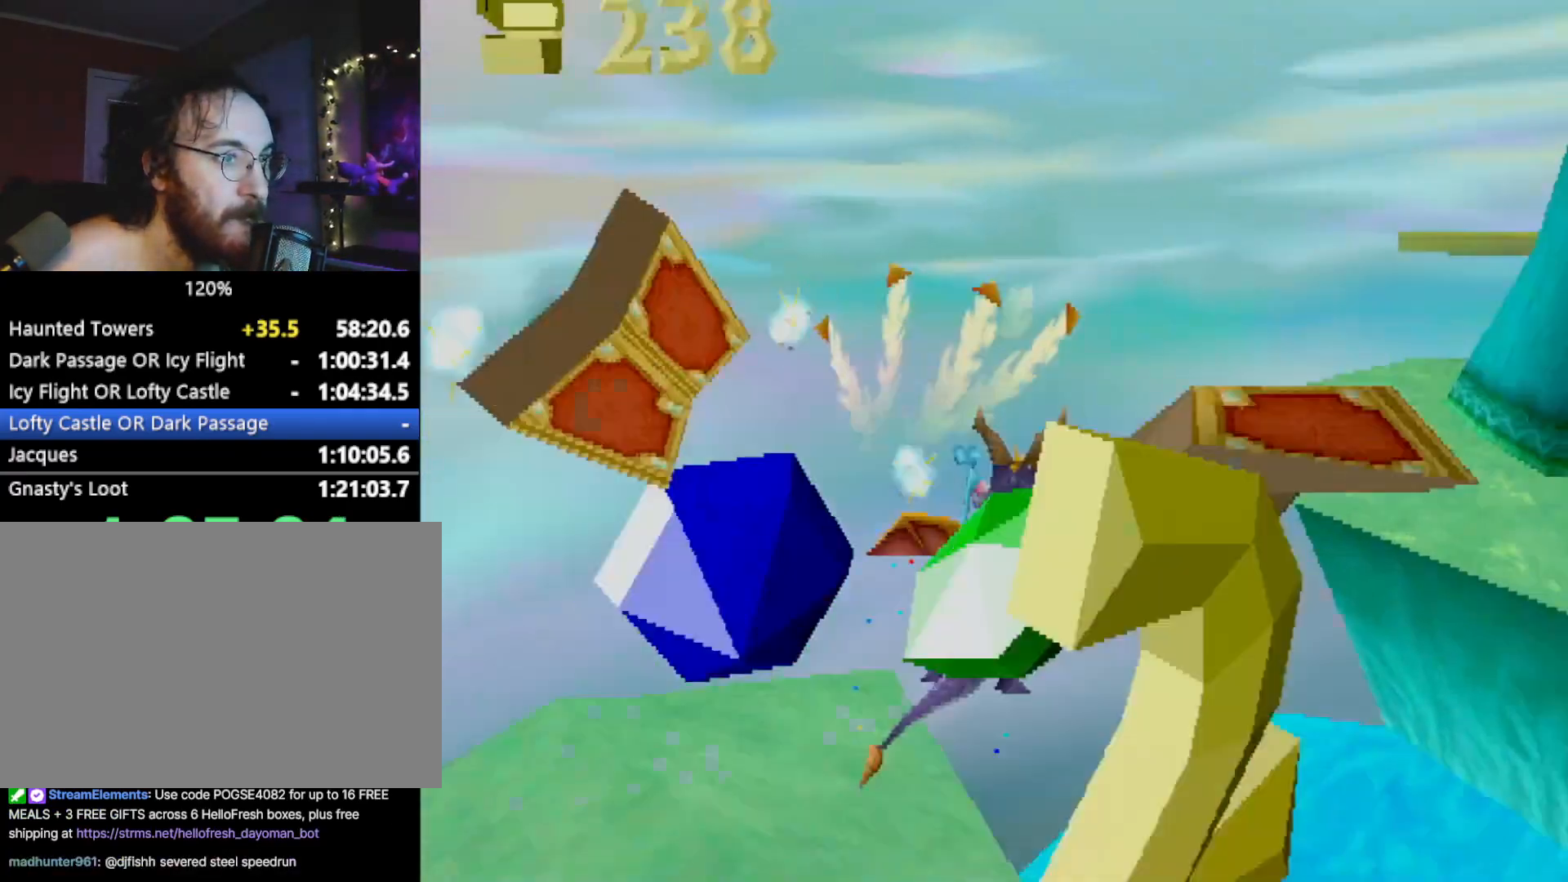
{"buttons": ["SQUARE"], "left_stick": "center", "events": [[184, "left_stick", "center"]]}
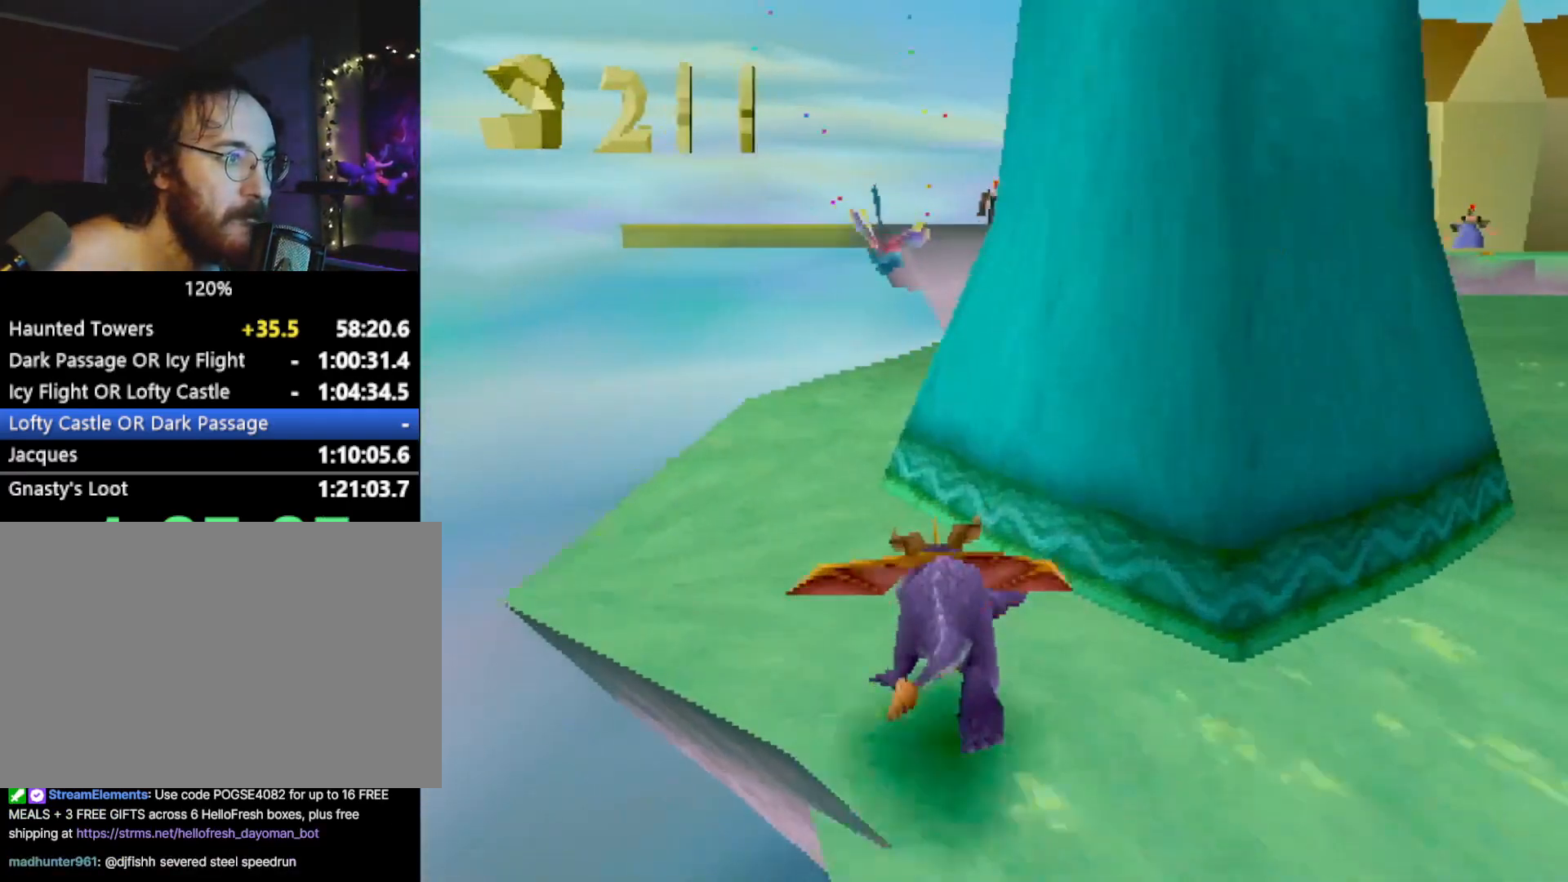
{"buttons": ["CROSS", "SQUARE"], "left_stick": "center", "events": [[33, "left_stick", "right"], [117, "CROSS", "down"], [367, "left_stick", "center"]]}
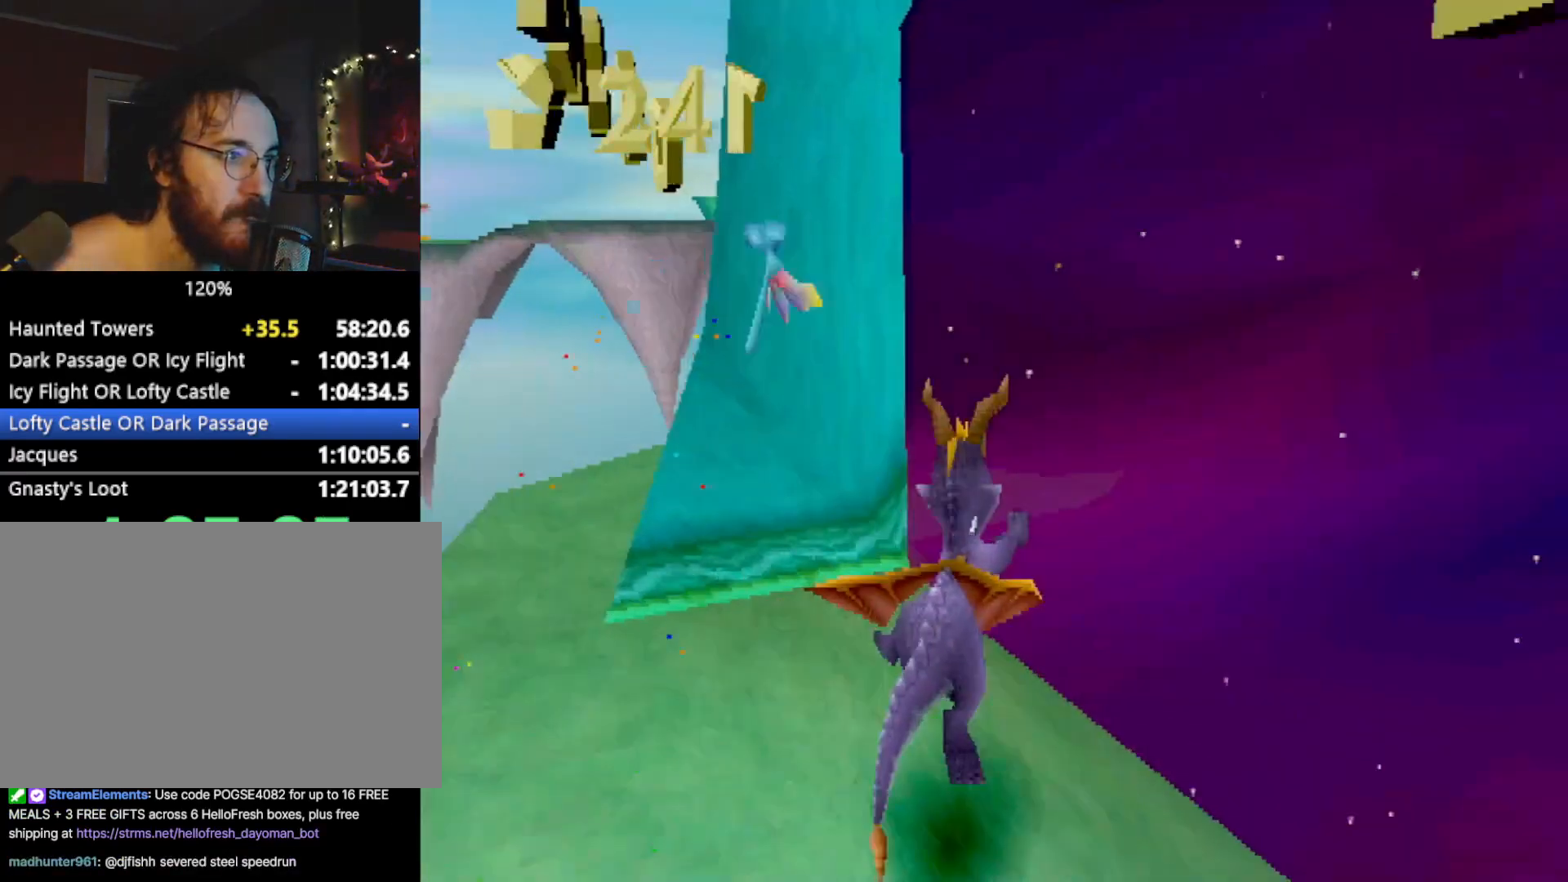
{"buttons": [], "left_stick": "center", "events": [[100, "CROSS", "up"], [100, "SQUARE", "up"], [201, "CROSS", "down"], [301, "CROSS", "up"]]}